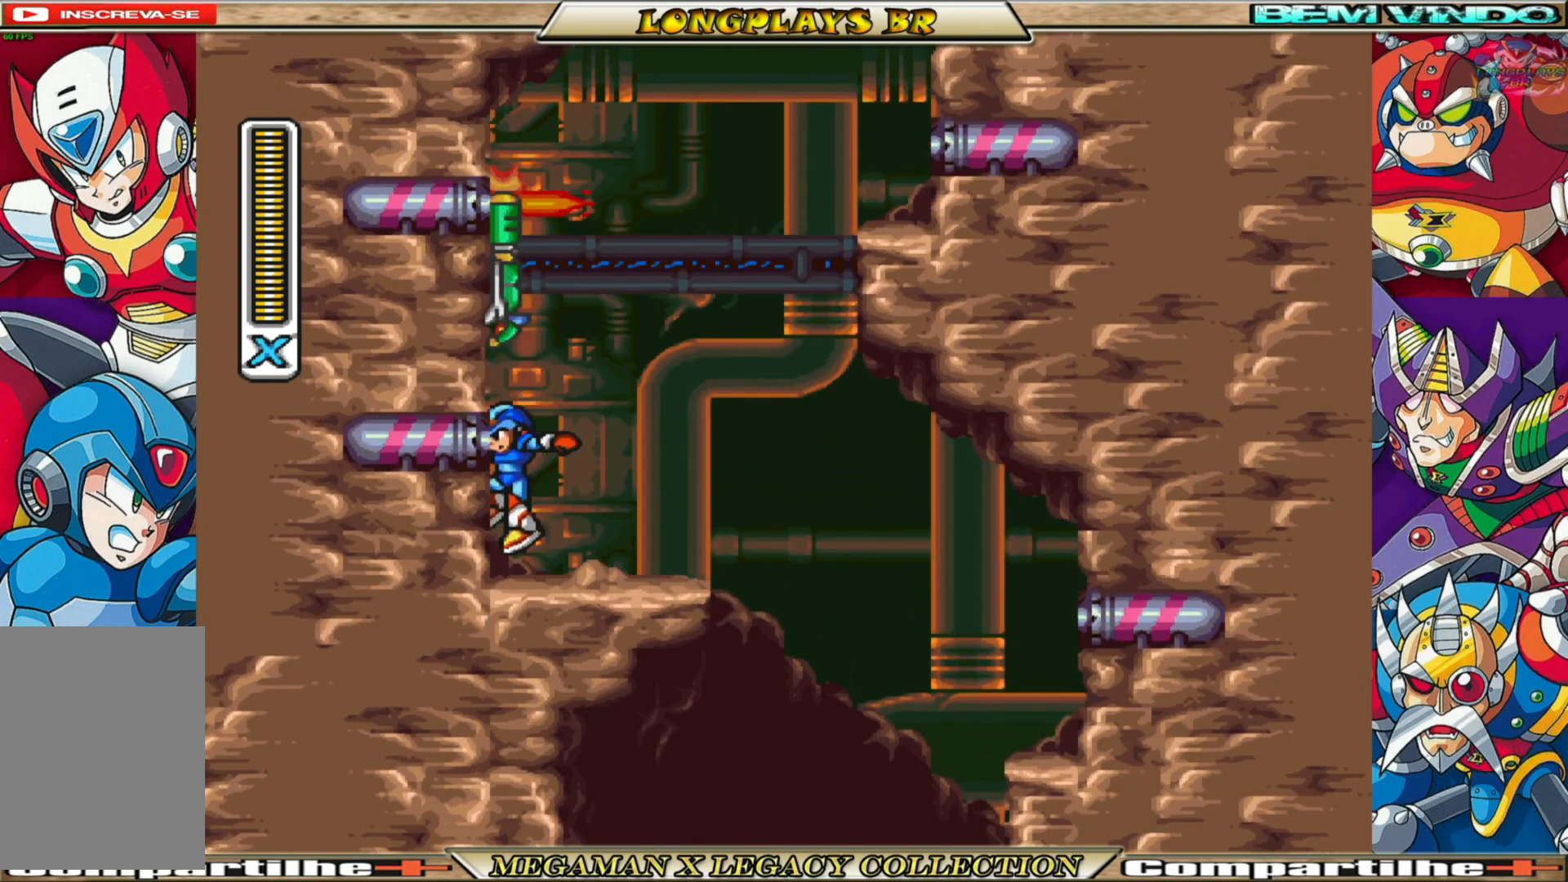
Gameplay with a controller (Xbox layout); each line is a JSON object with the inputs held at the frame after it. "events" lists button and stick changes between this image and that frame as [ms after this image, input, new state], when the widget could be followed in between.
{"buttons": ["DPAD_LEFT"], "left_stick": "center", "right_stick": "center", "events": [[33, "DPAD_RIGHT", "down"], [200, "DPAD_RIGHT", "up"], [450, "DPAD_LEFT", "down"]]}
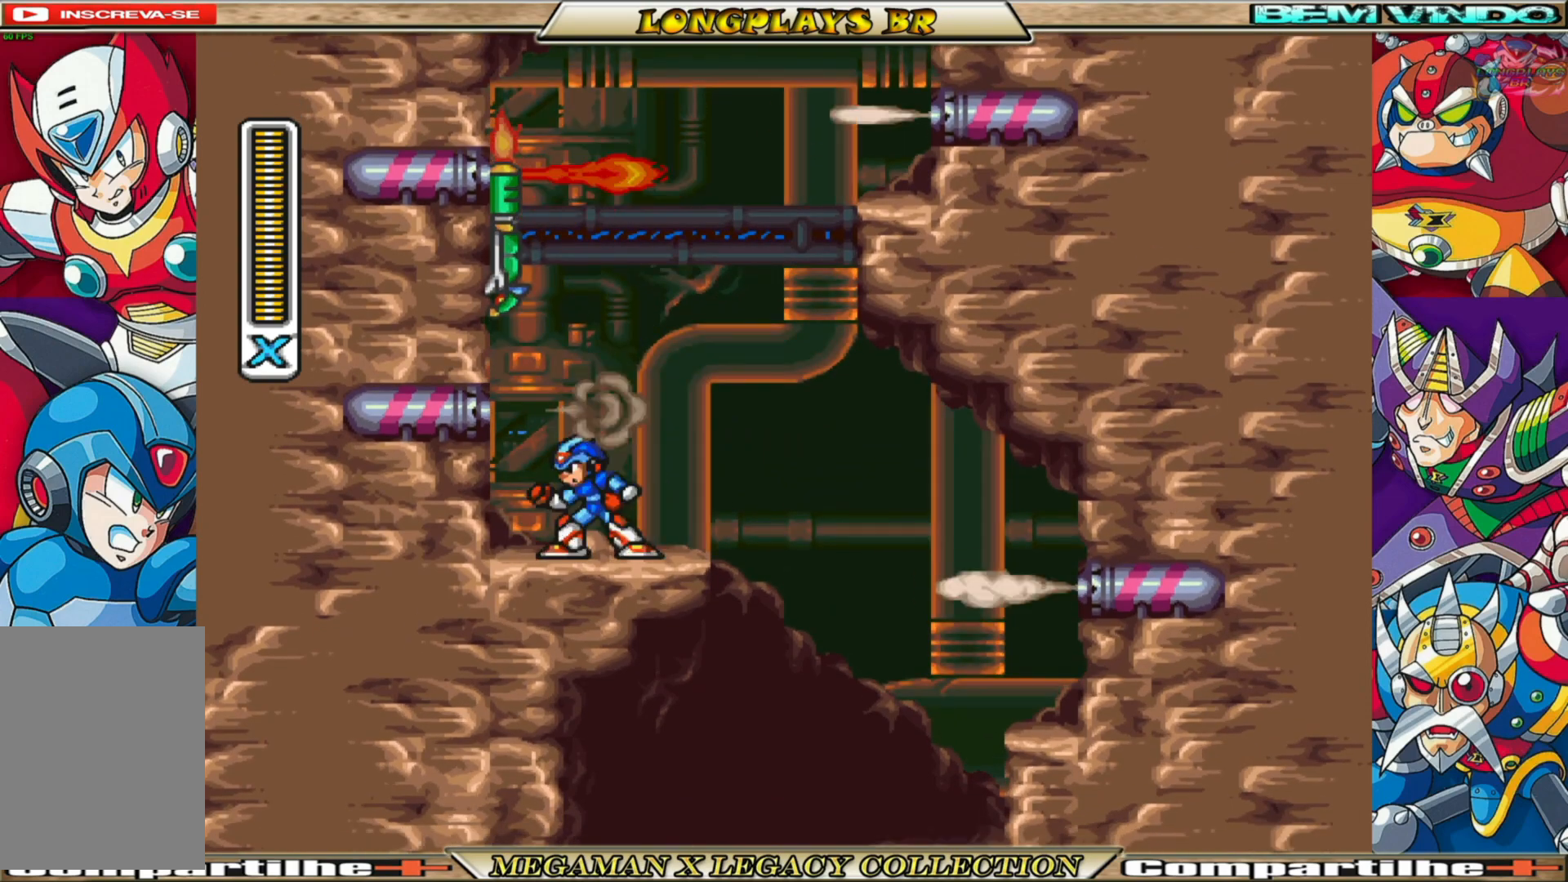
{"buttons": ["DPAD_LEFT"], "left_stick": "center", "right_stick": "center", "events": []}
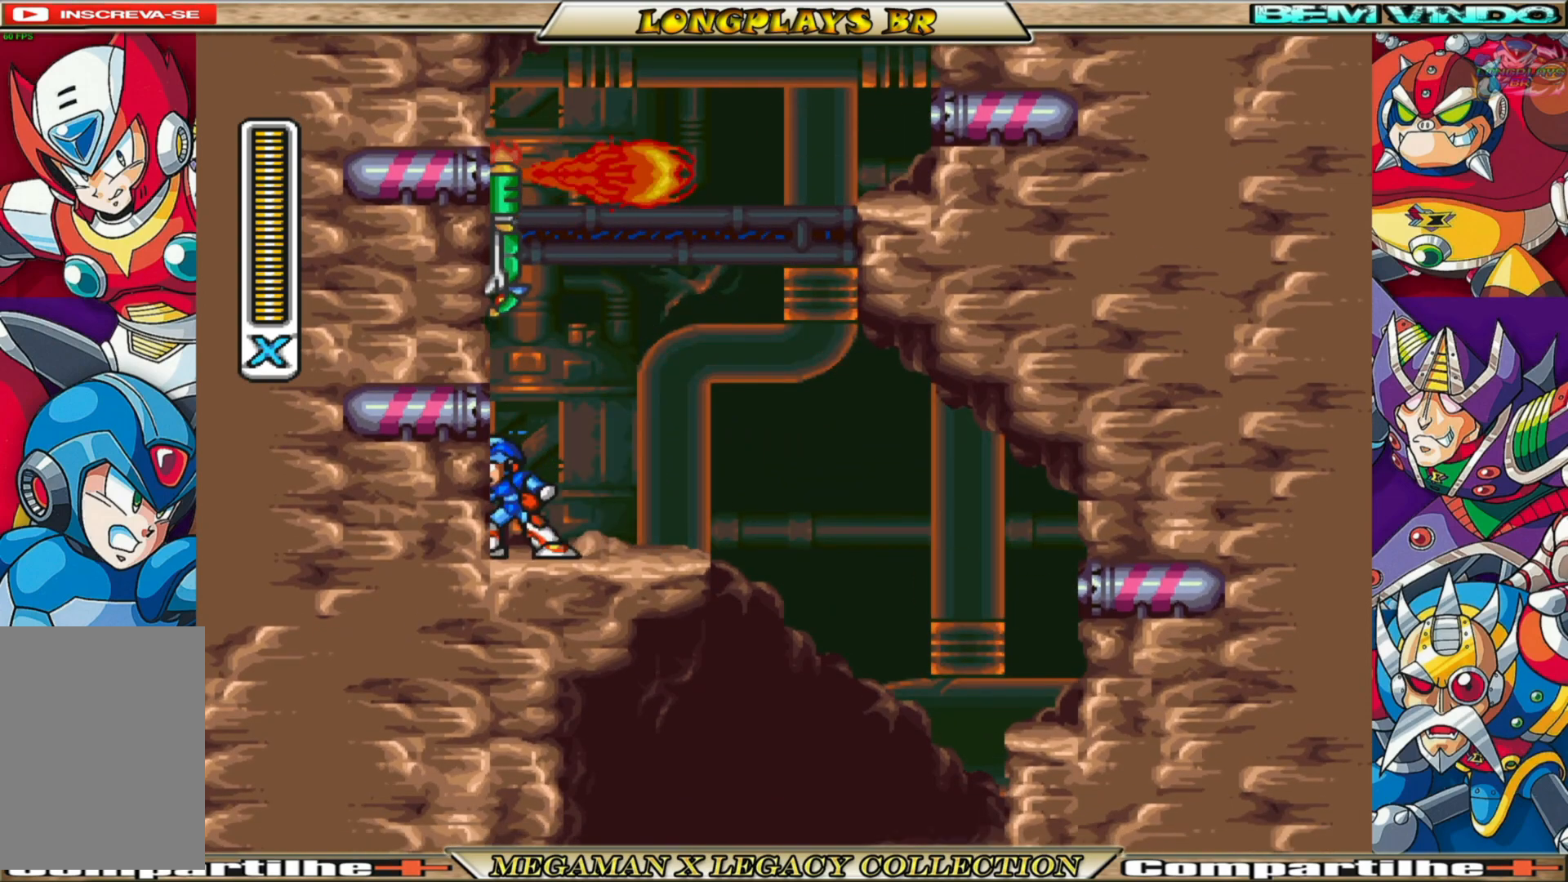
{"buttons": ["DPAD_LEFT"], "left_stick": "center", "right_stick": "center", "events": []}
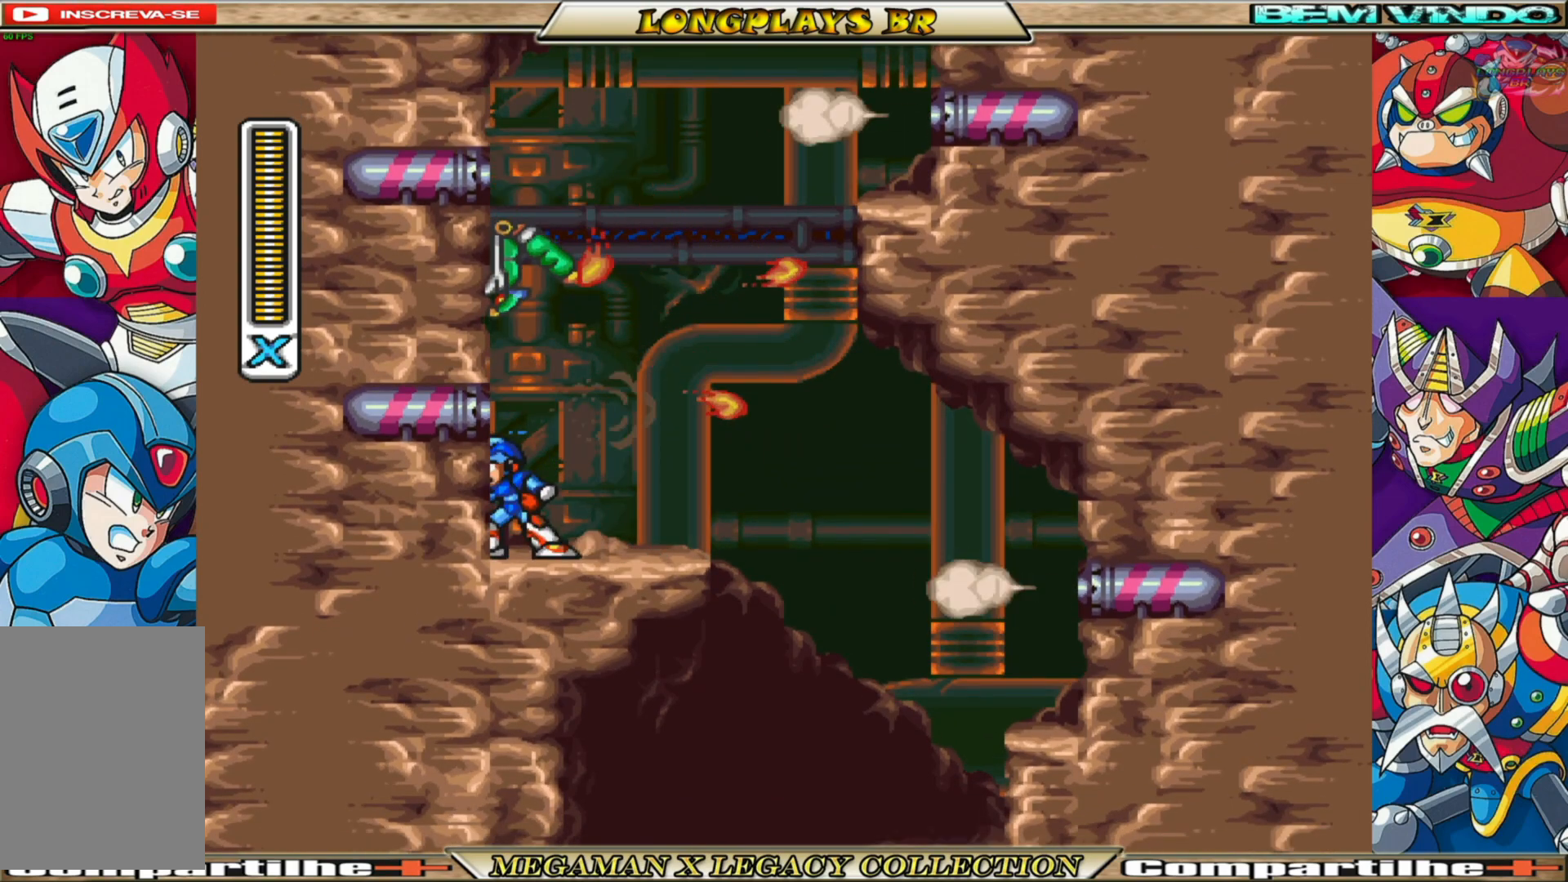
{"buttons": ["DPAD_LEFT"], "left_stick": "center", "right_stick": "center", "events": []}
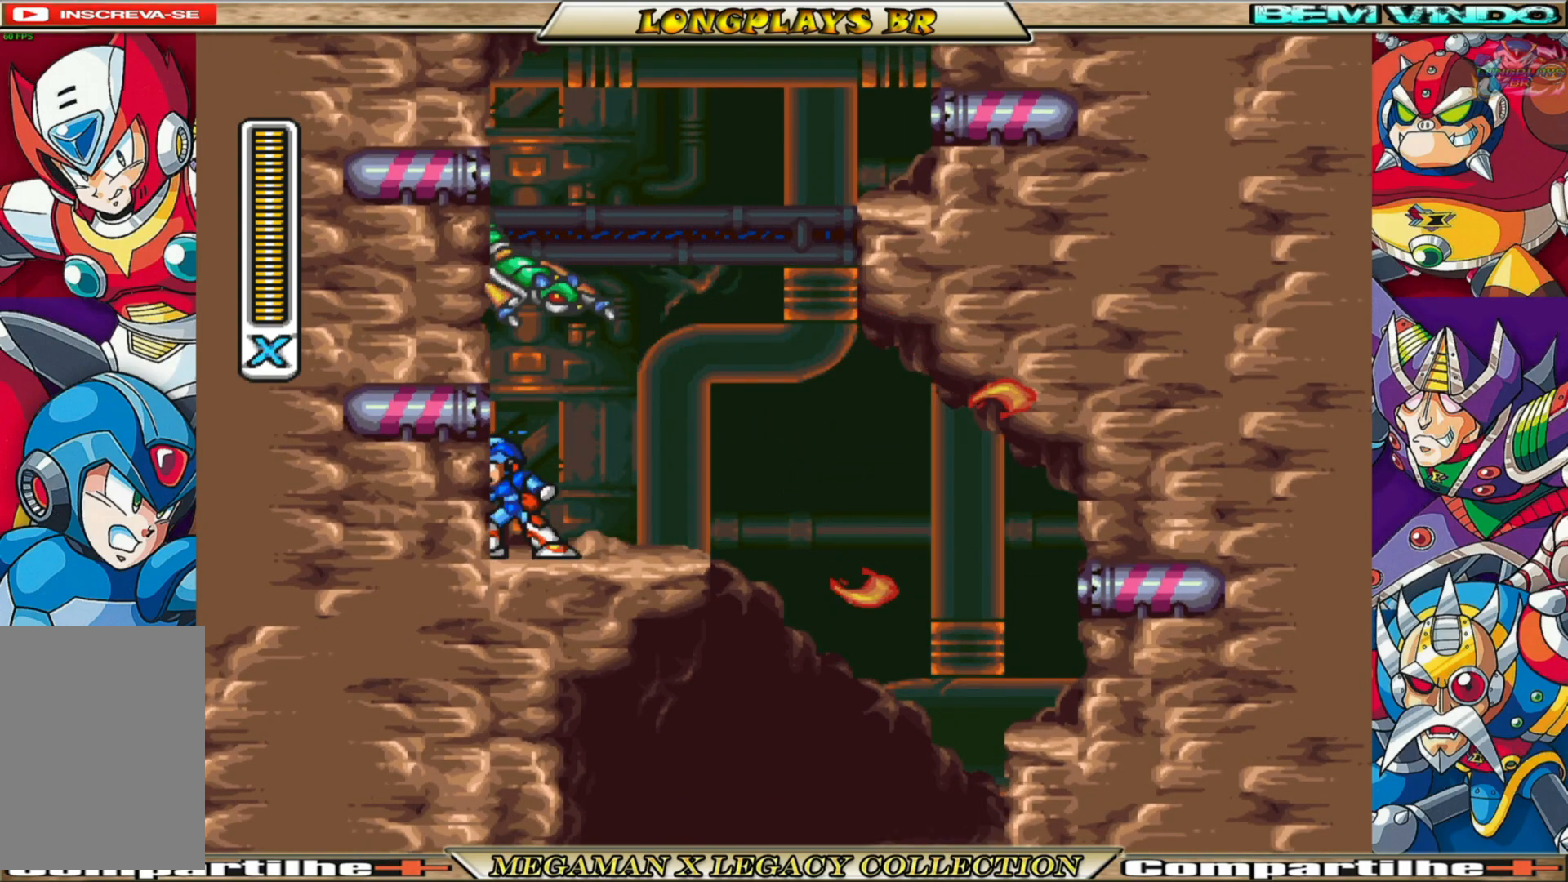
{"buttons": ["A", "DPAD_LEFT"], "left_stick": "center", "right_stick": "center", "events": [[400, "A", "down"]]}
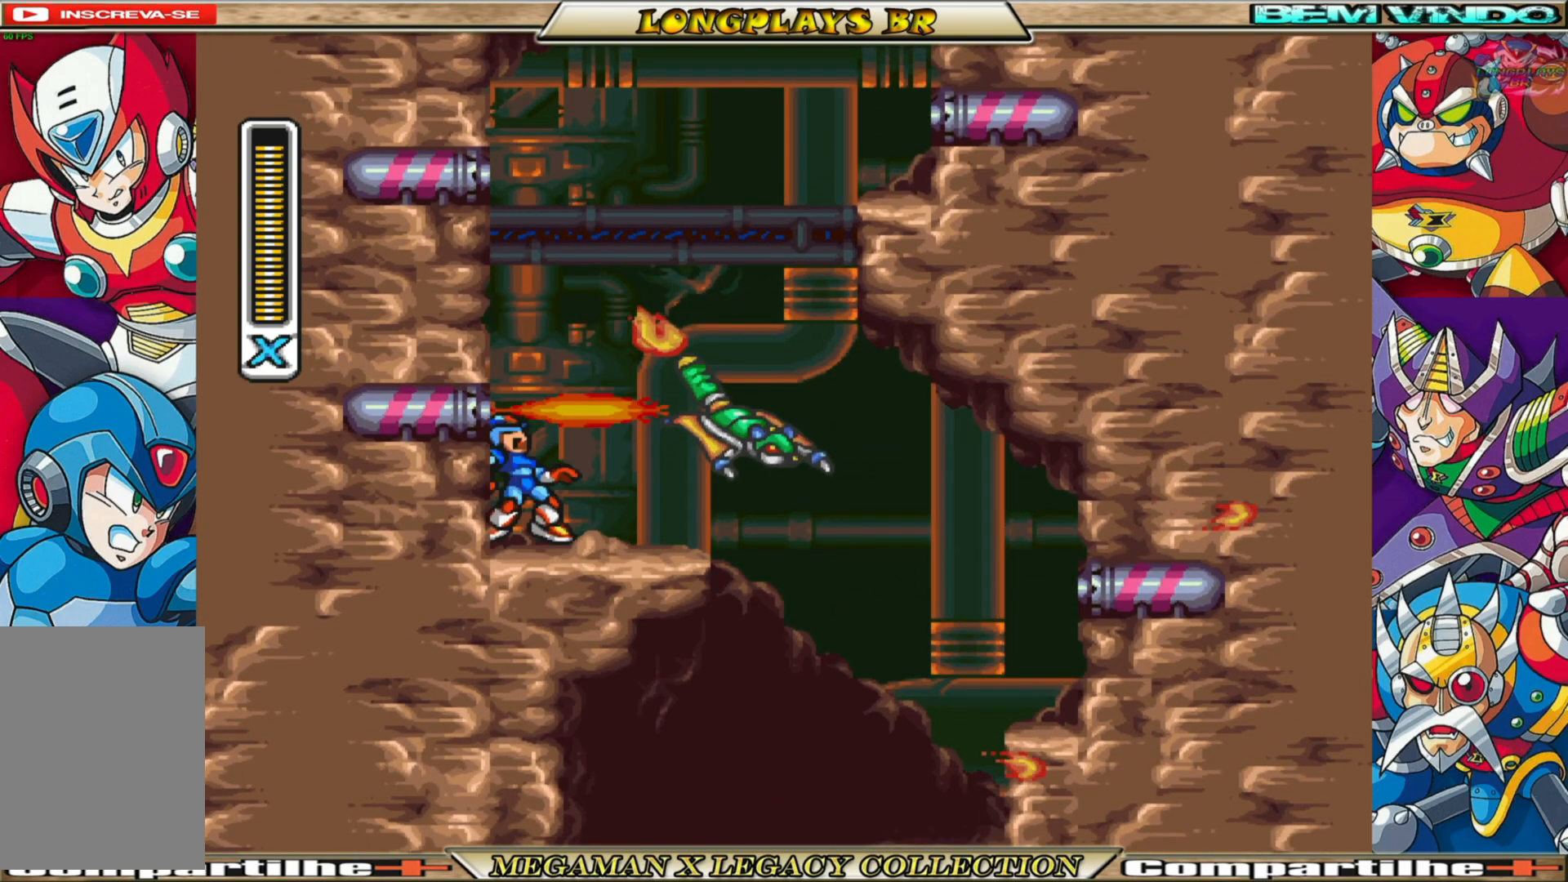
{"buttons": ["A", "DPAD_LEFT"], "left_stick": "center", "right_stick": "center", "events": [[183, "A", "up"], [467, "A", "down"]]}
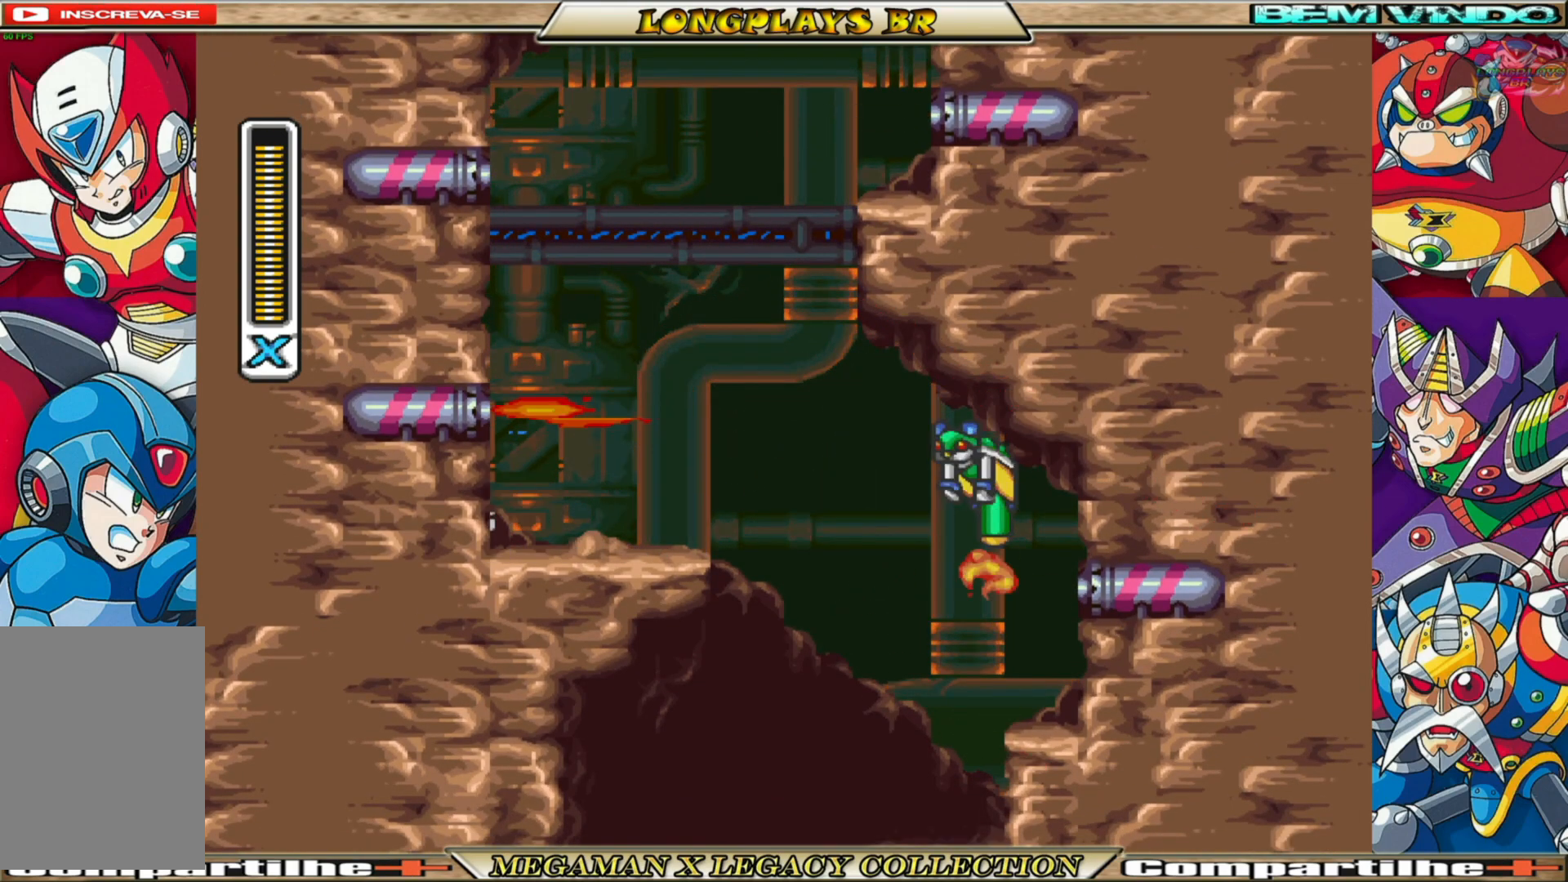
{"buttons": ["DPAD_LEFT"], "left_stick": "center", "right_stick": "center", "events": [[300, "A", "up"]]}
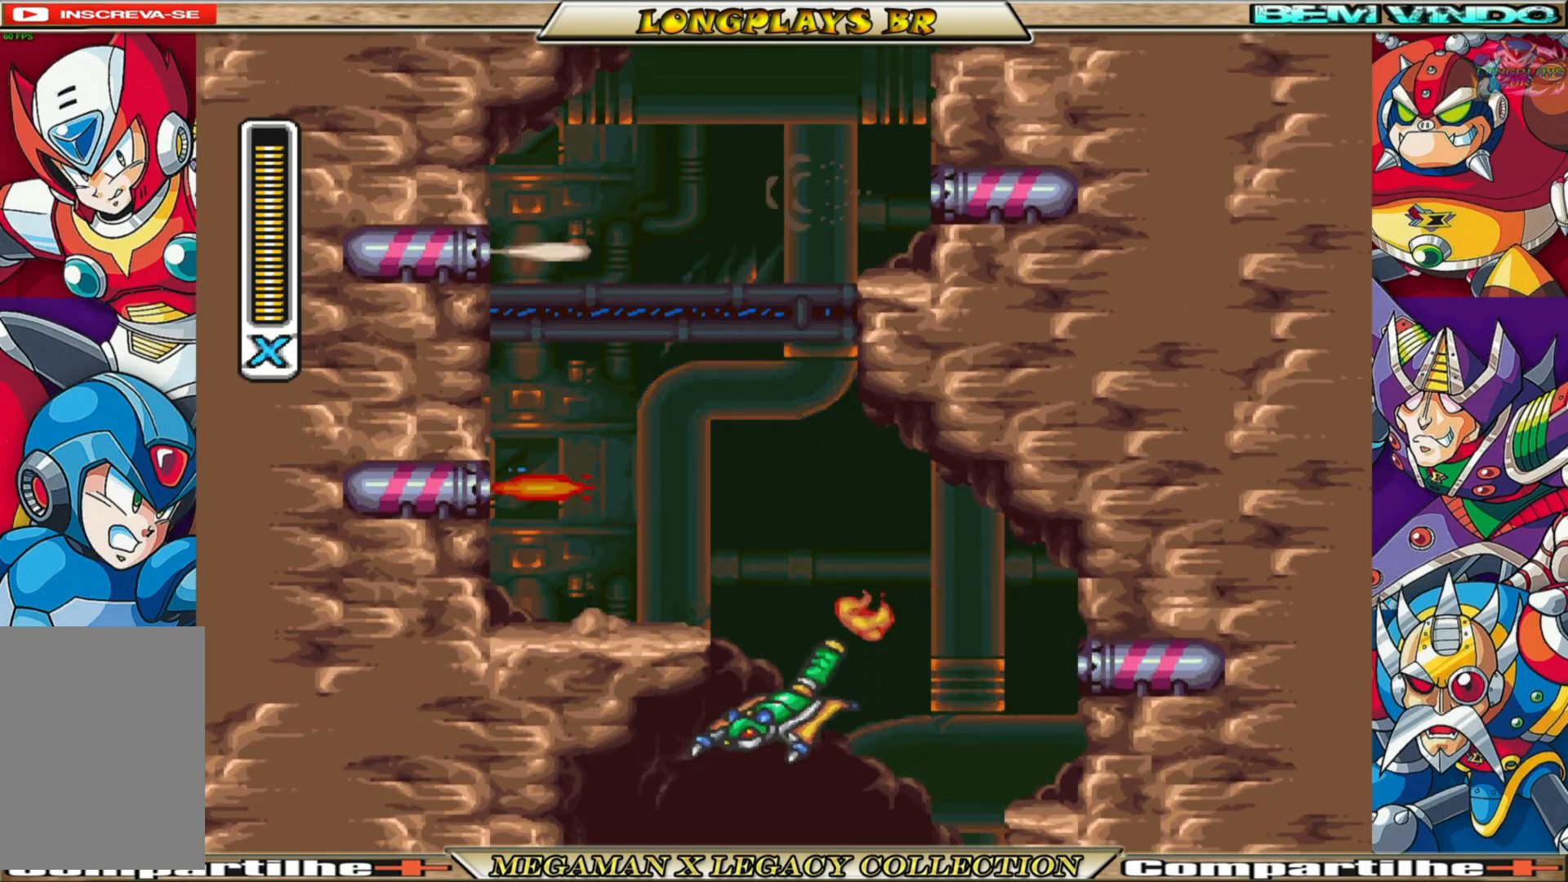
{"buttons": ["DPAD_LEFT"], "left_stick": "center", "right_stick": "center", "events": [[17, "A", "down"], [17, "B", "down"], [283, "A", "up"], [300, "B", "up"]]}
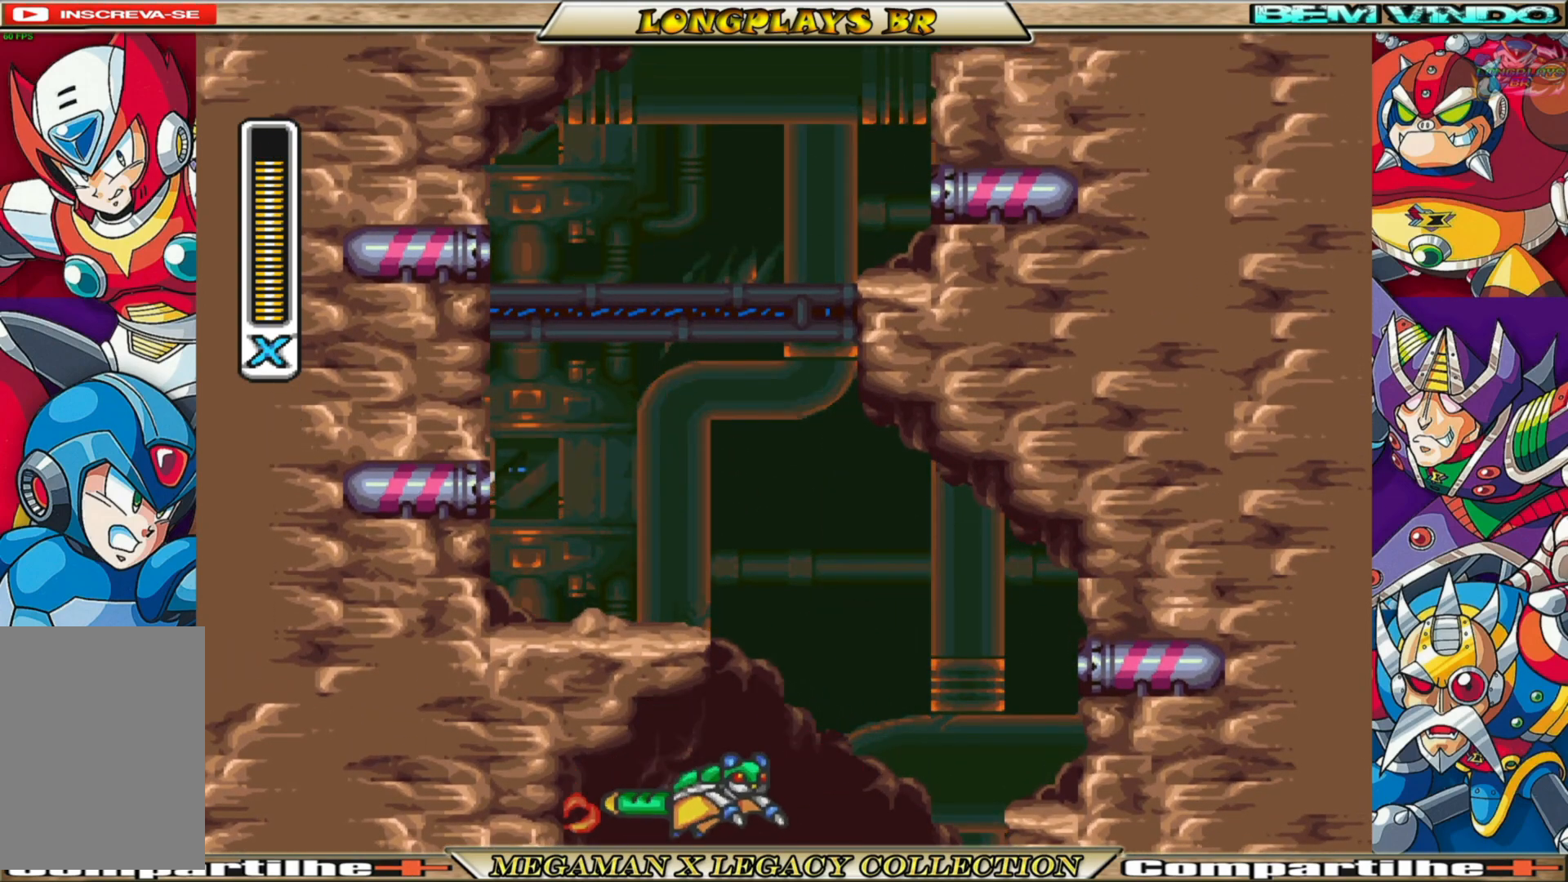
{"buttons": ["A", "B", "DPAD_LEFT"], "left_stick": "center", "right_stick": "center", "events": [[83, "B", "down"], [100, "A", "down"]]}
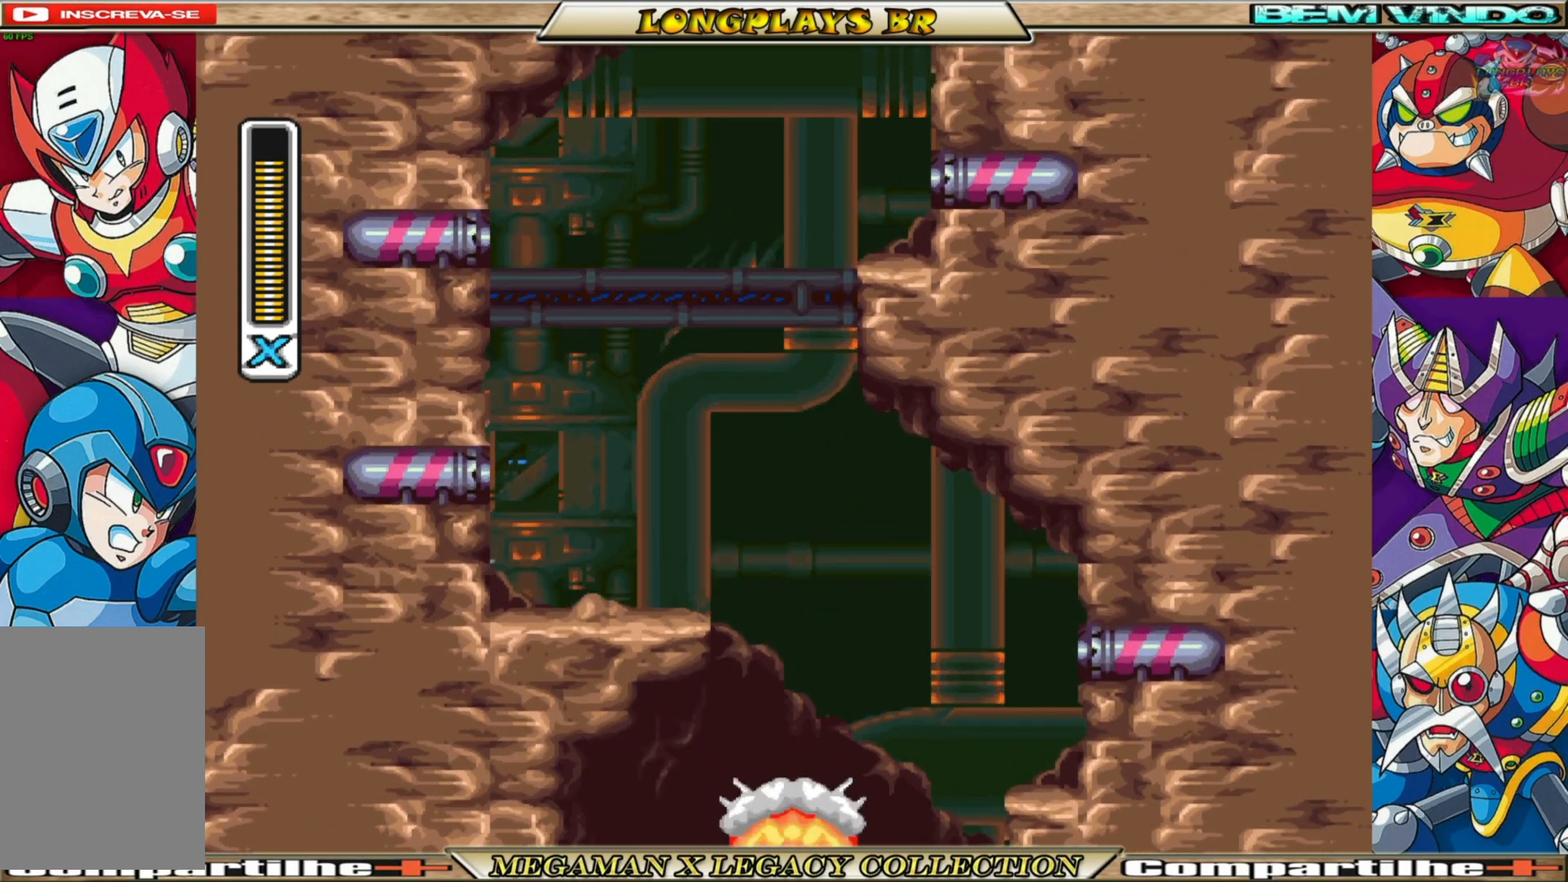
{"buttons": ["A", "B", "DPAD_RIGHT"], "left_stick": "center", "right_stick": "center", "events": [[17, "A", "up"], [33, "B", "up"], [117, "A", "down"], [117, "B", "down"], [167, "DPAD_LEFT", "up"], [217, "DPAD_RIGHT", "down"]]}
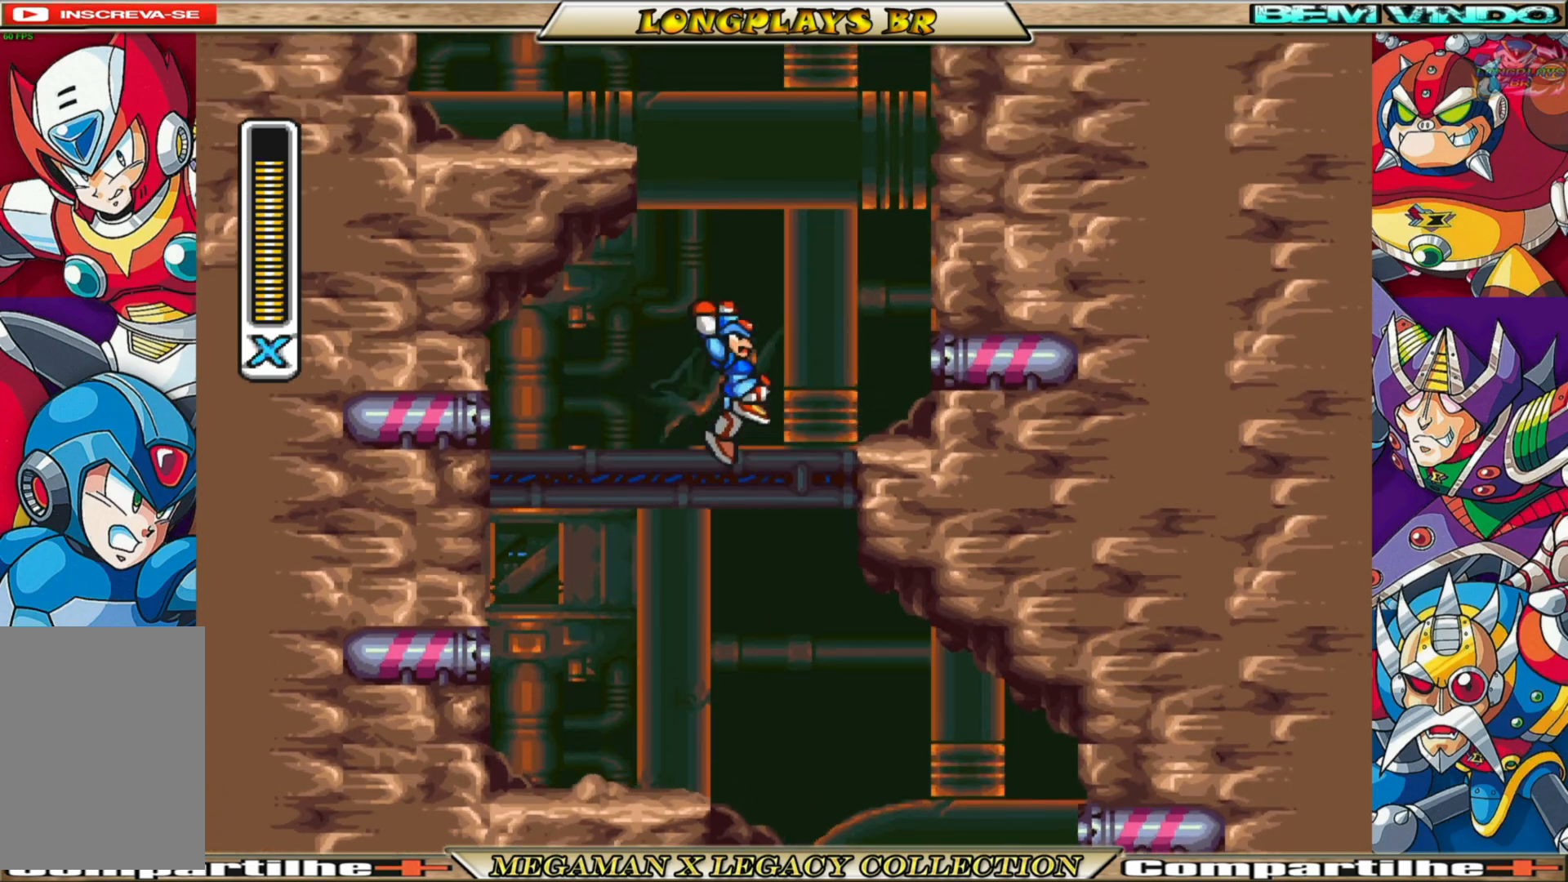
{"buttons": ["A", "B", "DPAD_RIGHT"], "left_stick": "center", "right_stick": "center", "events": [[200, "A", "up"], [233, "B", "up"], [300, "A", "down"], [300, "B", "down"]]}
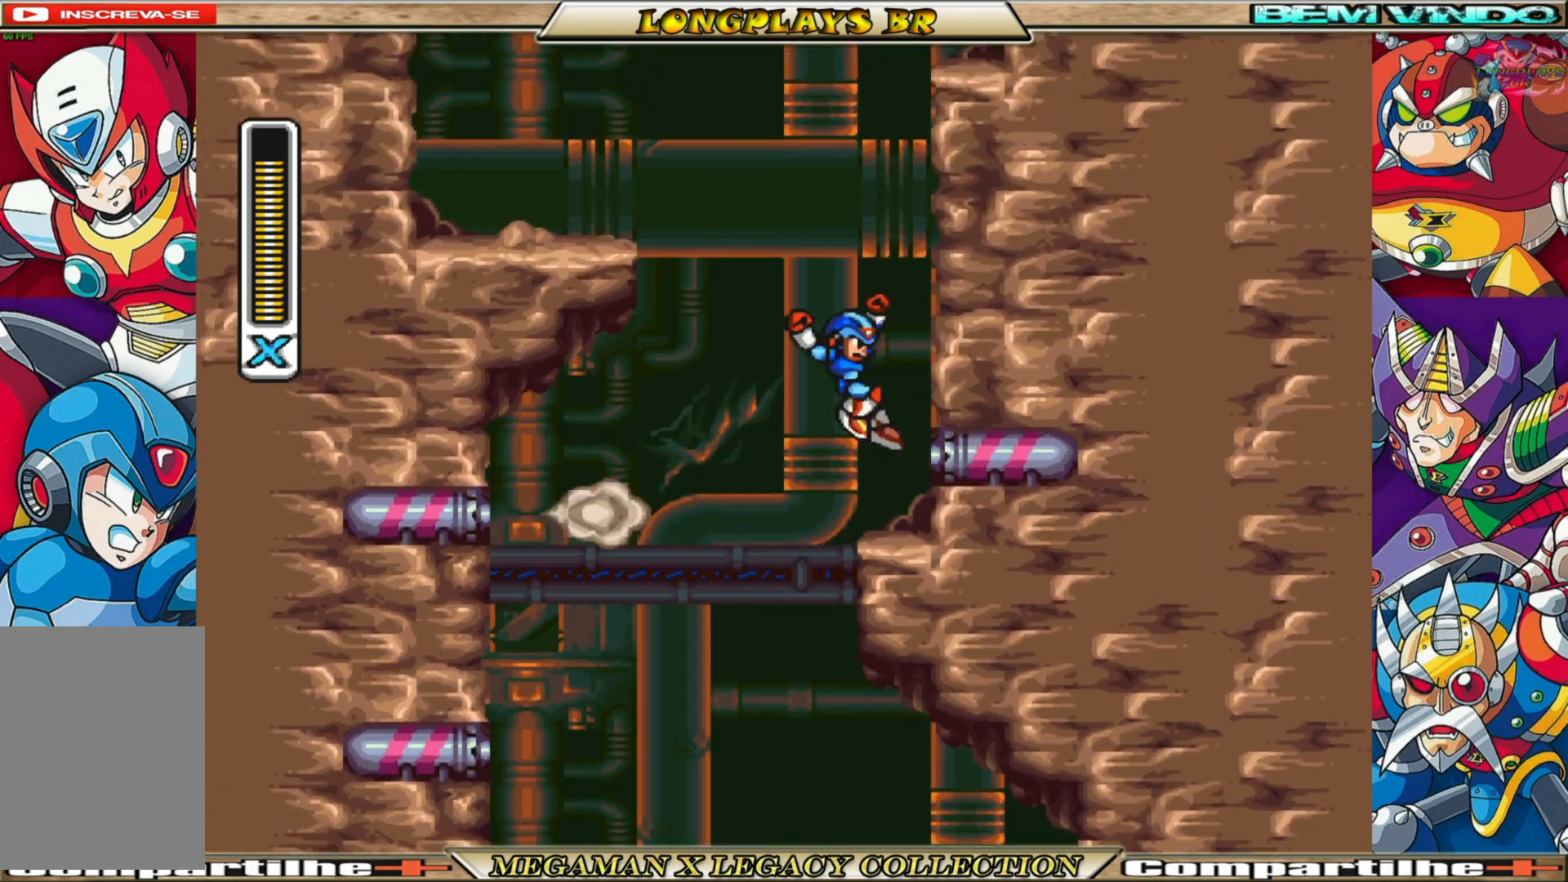
{"buttons": ["A", "B", "DPAD_RIGHT"], "left_stick": "center", "right_stick": "center", "events": [[150, "A", "up"], [183, "B", "up"], [250, "B", "down"], [267, "A", "down"]]}
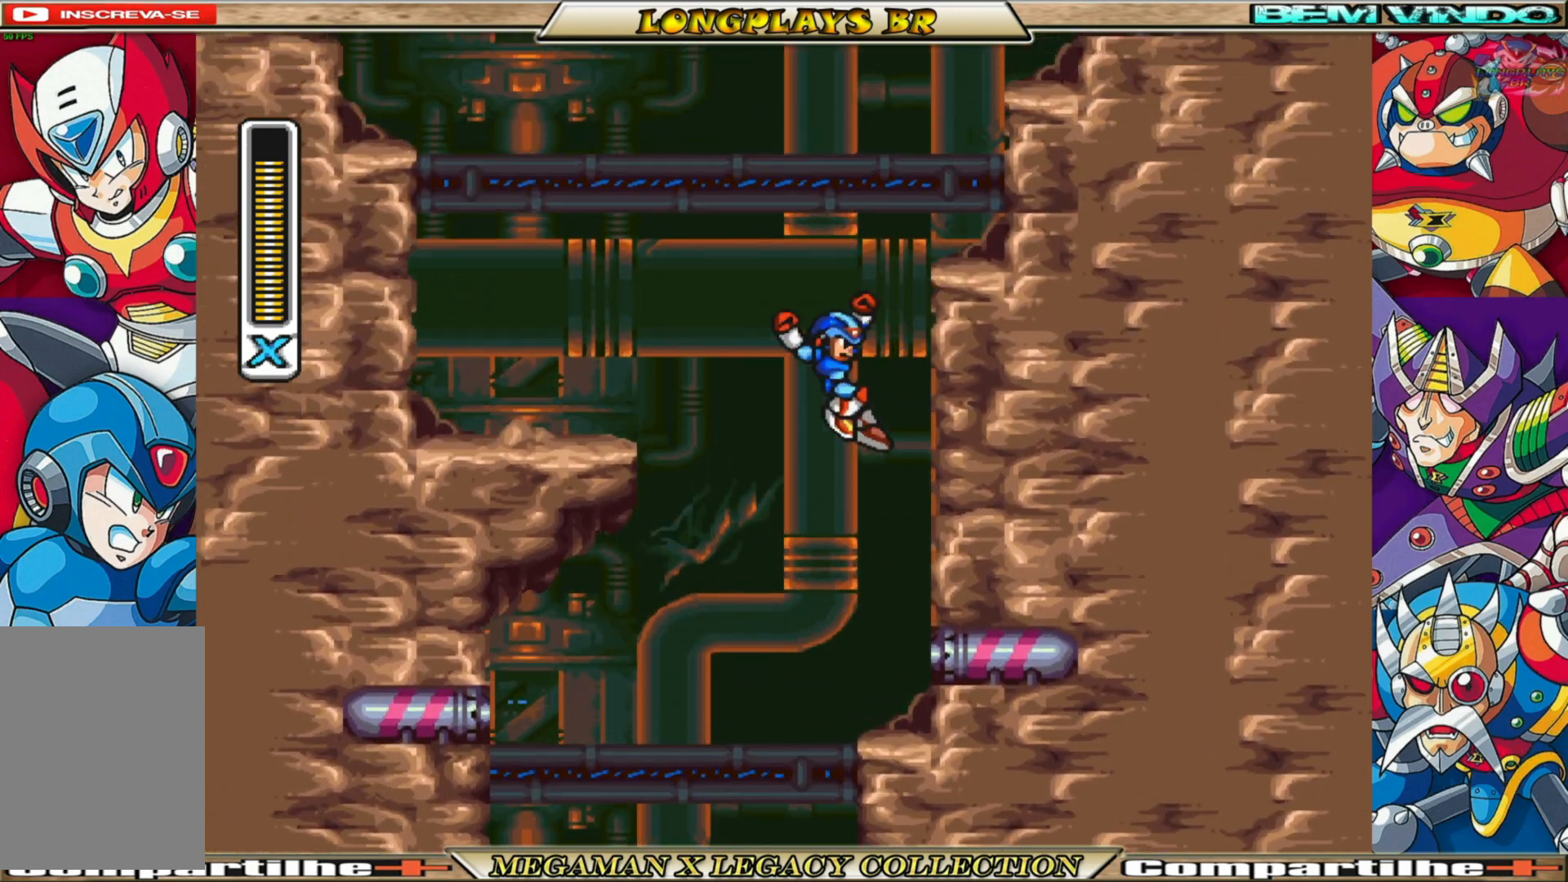
{"buttons": ["A", "DPAD_RIGHT"], "left_stick": "center", "right_stick": "center", "events": [[183, "A", "up"], [200, "B", "up"], [317, "A", "down"]]}
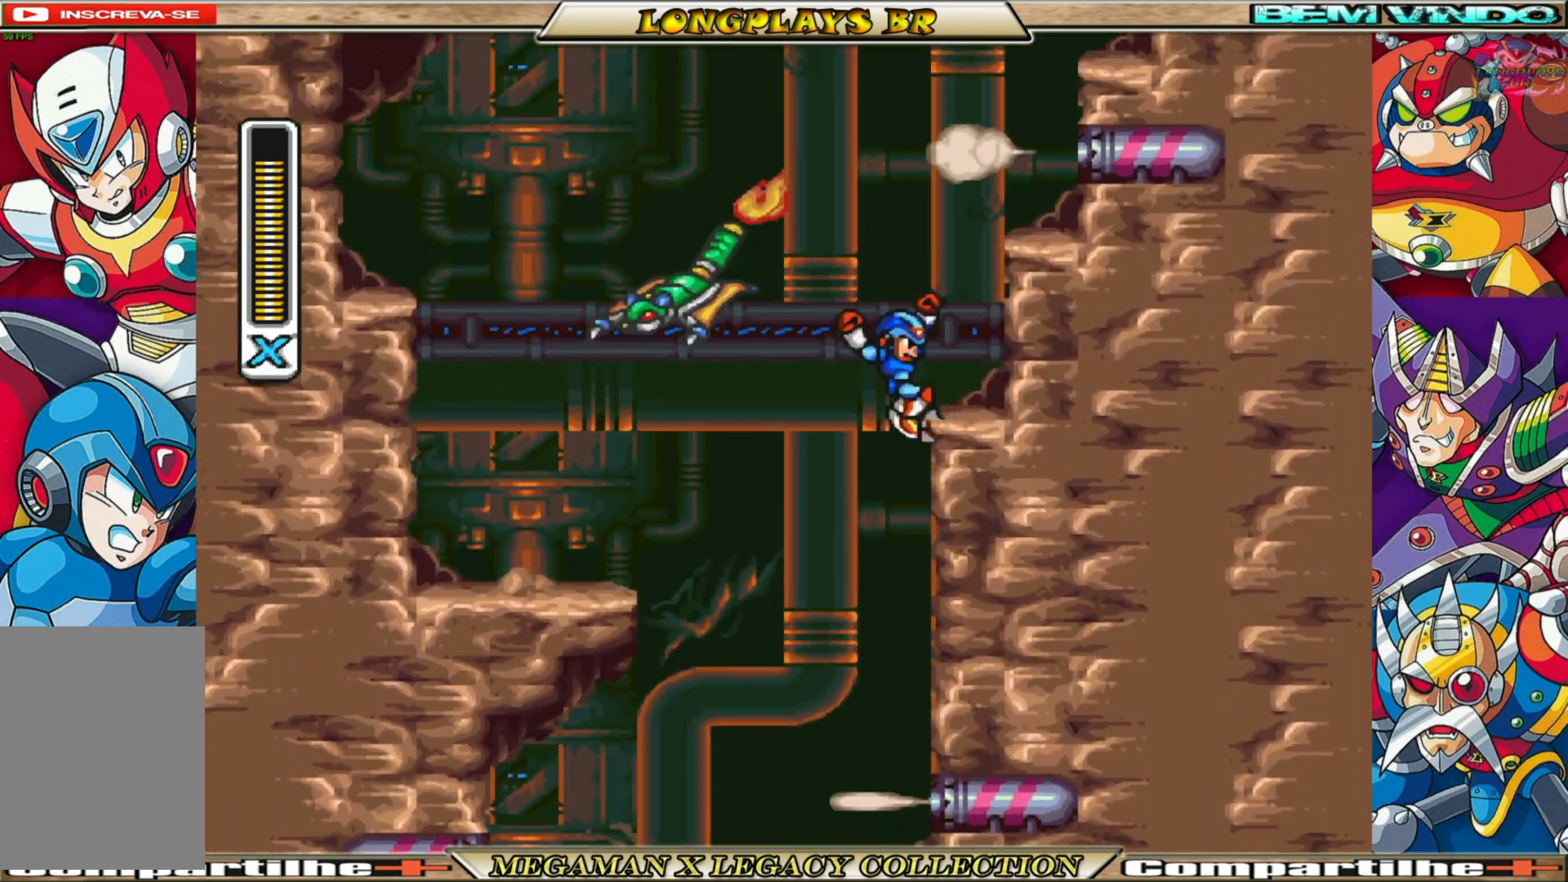
{"buttons": ["A", "B", "DPAD_RIGHT"], "left_stick": "center", "right_stick": "center", "events": [[300, "A", "up"], [483, "B", "down"], [500, "A", "down"]]}
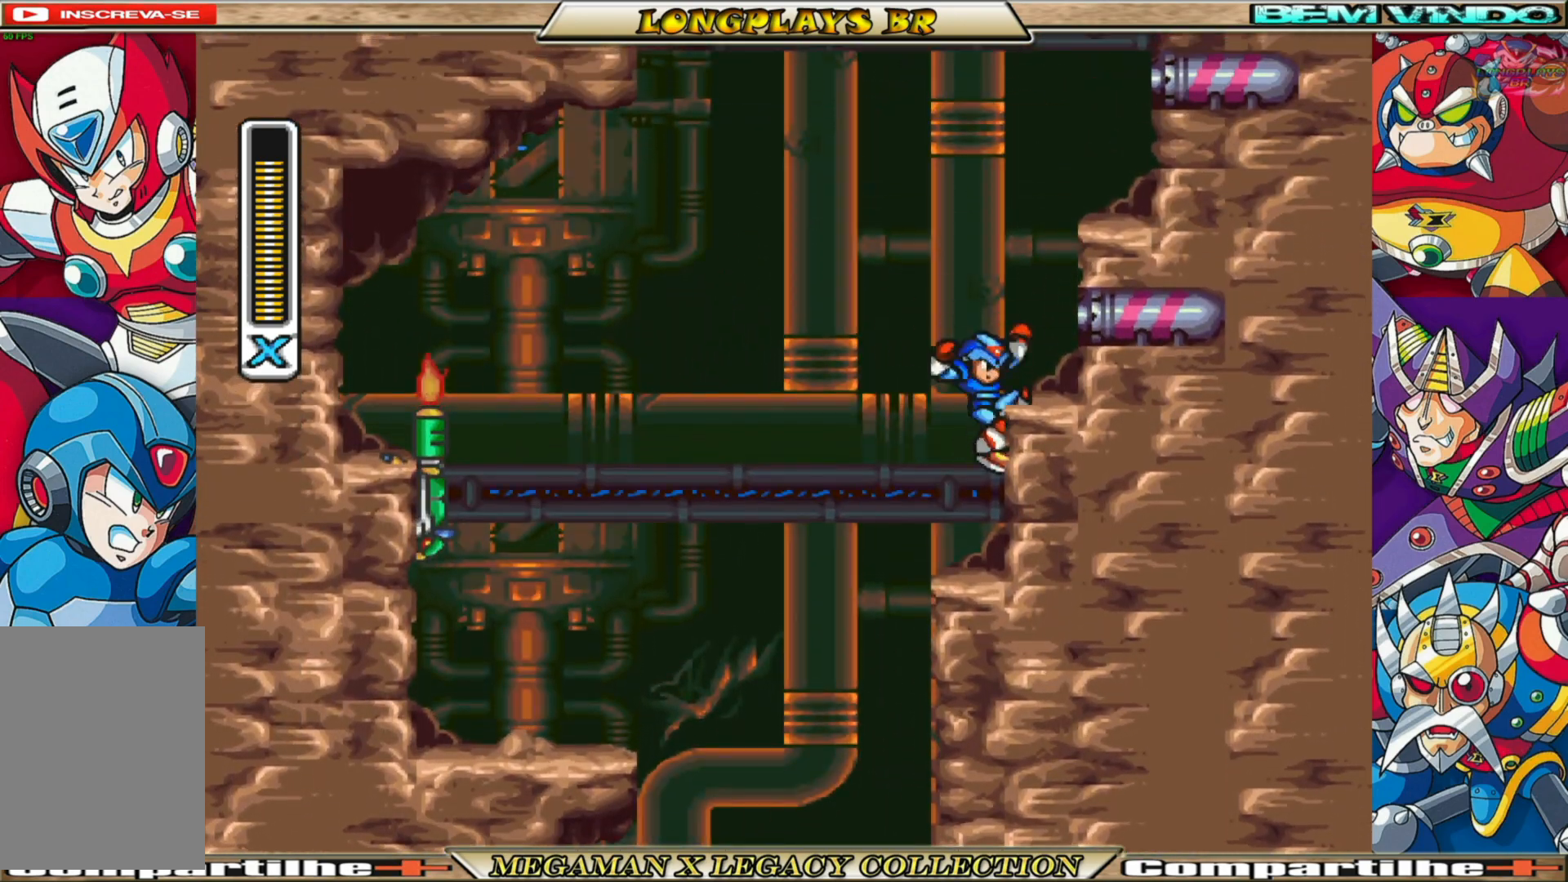
{"buttons": ["DPAD_RIGHT"], "left_stick": "center", "right_stick": "center", "events": [[433, "A", "up"], [450, "B", "up"]]}
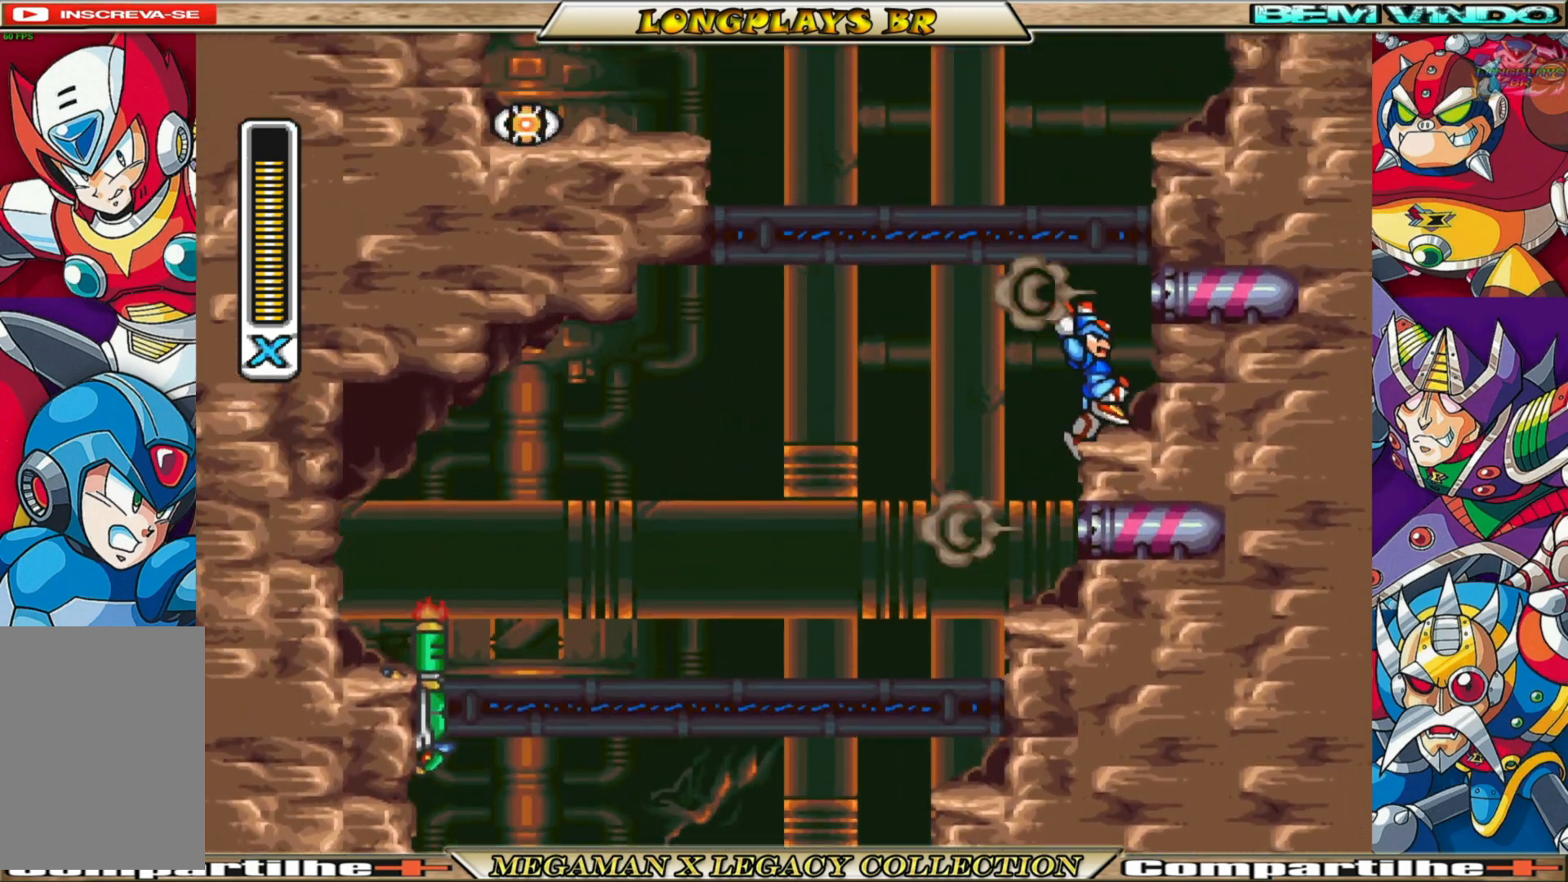
{"buttons": ["DPAD_RIGHT"], "left_stick": "center", "right_stick": "center", "events": [[100, "A", "down"], [450, "A", "up"]]}
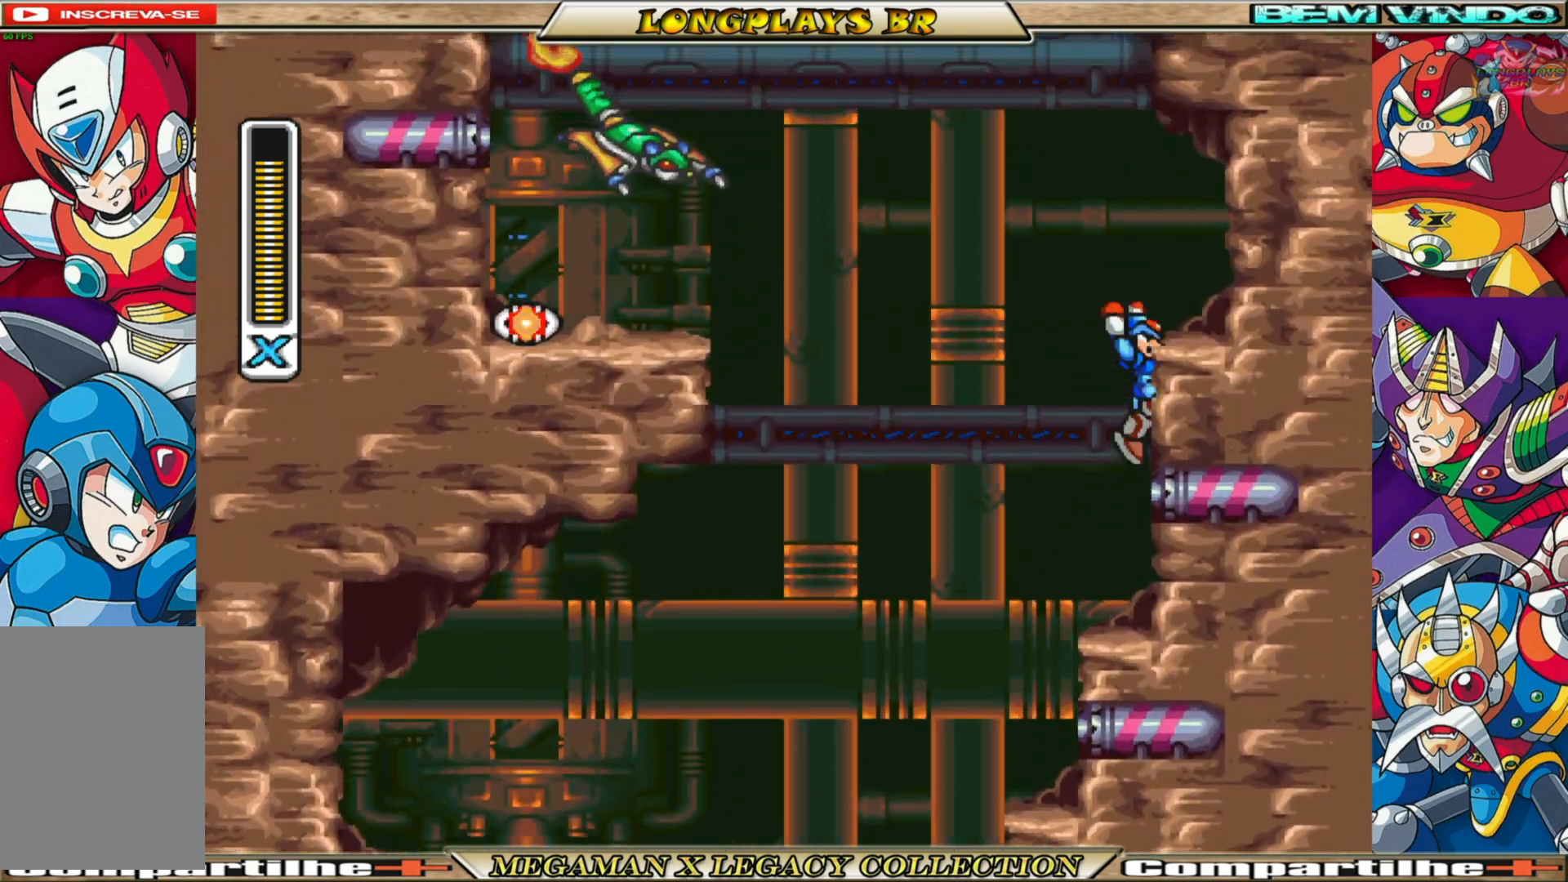
{"buttons": ["A", "B", "DPAD_RIGHT"], "left_stick": "center", "right_stick": "center", "events": [[50, "A", "down"], [50, "B", "down"], [100, "DPAD_RIGHT", "up"], [183, "DPAD_RIGHT", "down"]]}
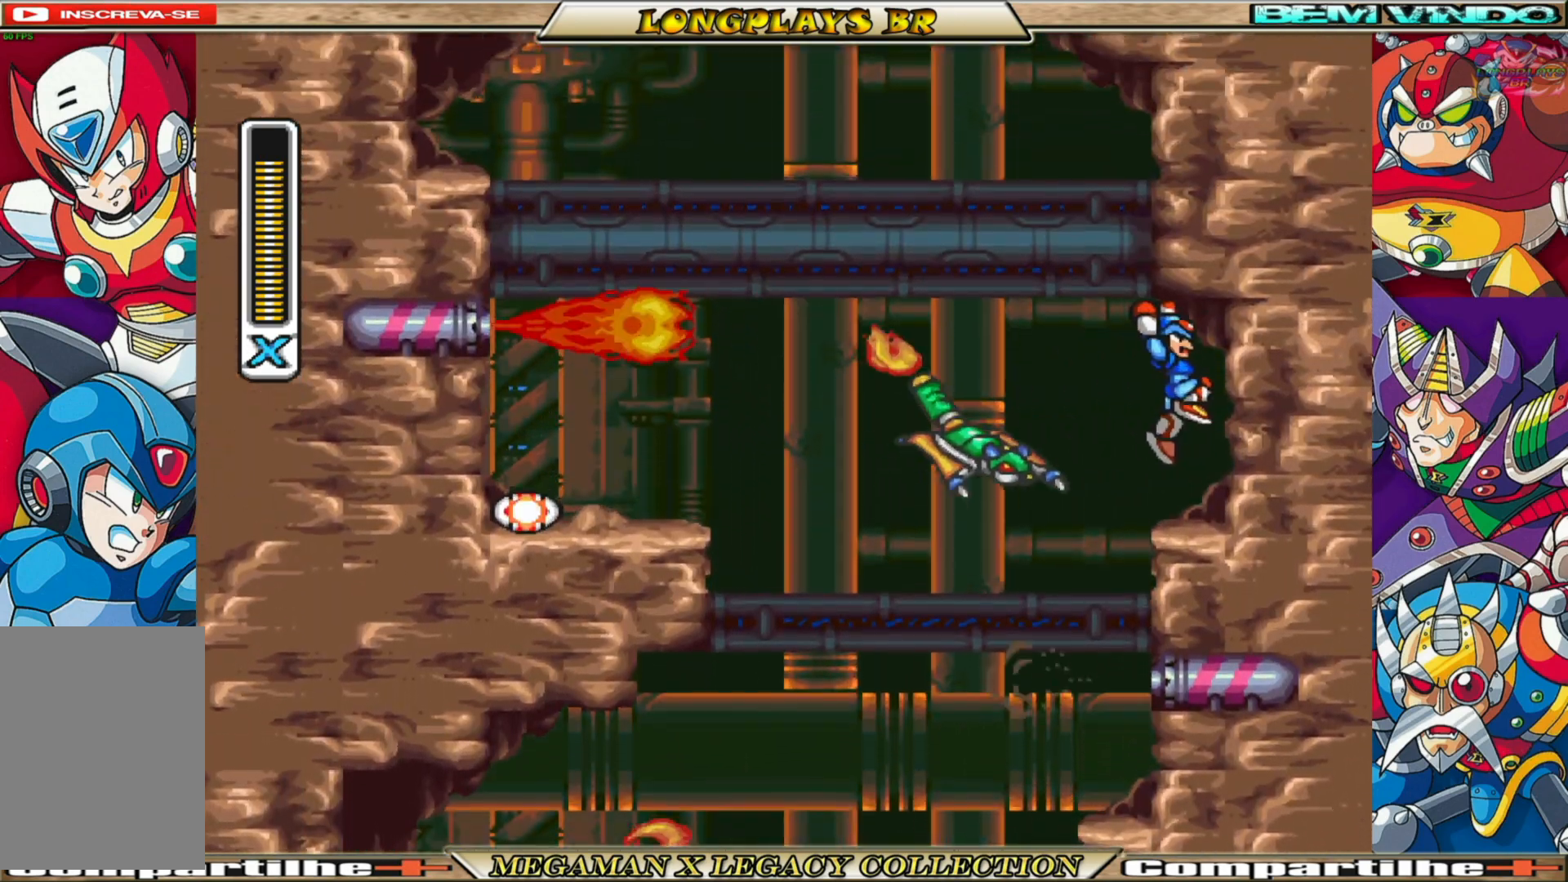
{"buttons": ["DPAD_RIGHT"], "left_stick": "center", "right_stick": "center", "events": [[33, "A", "up"], [50, "B", "up"]]}
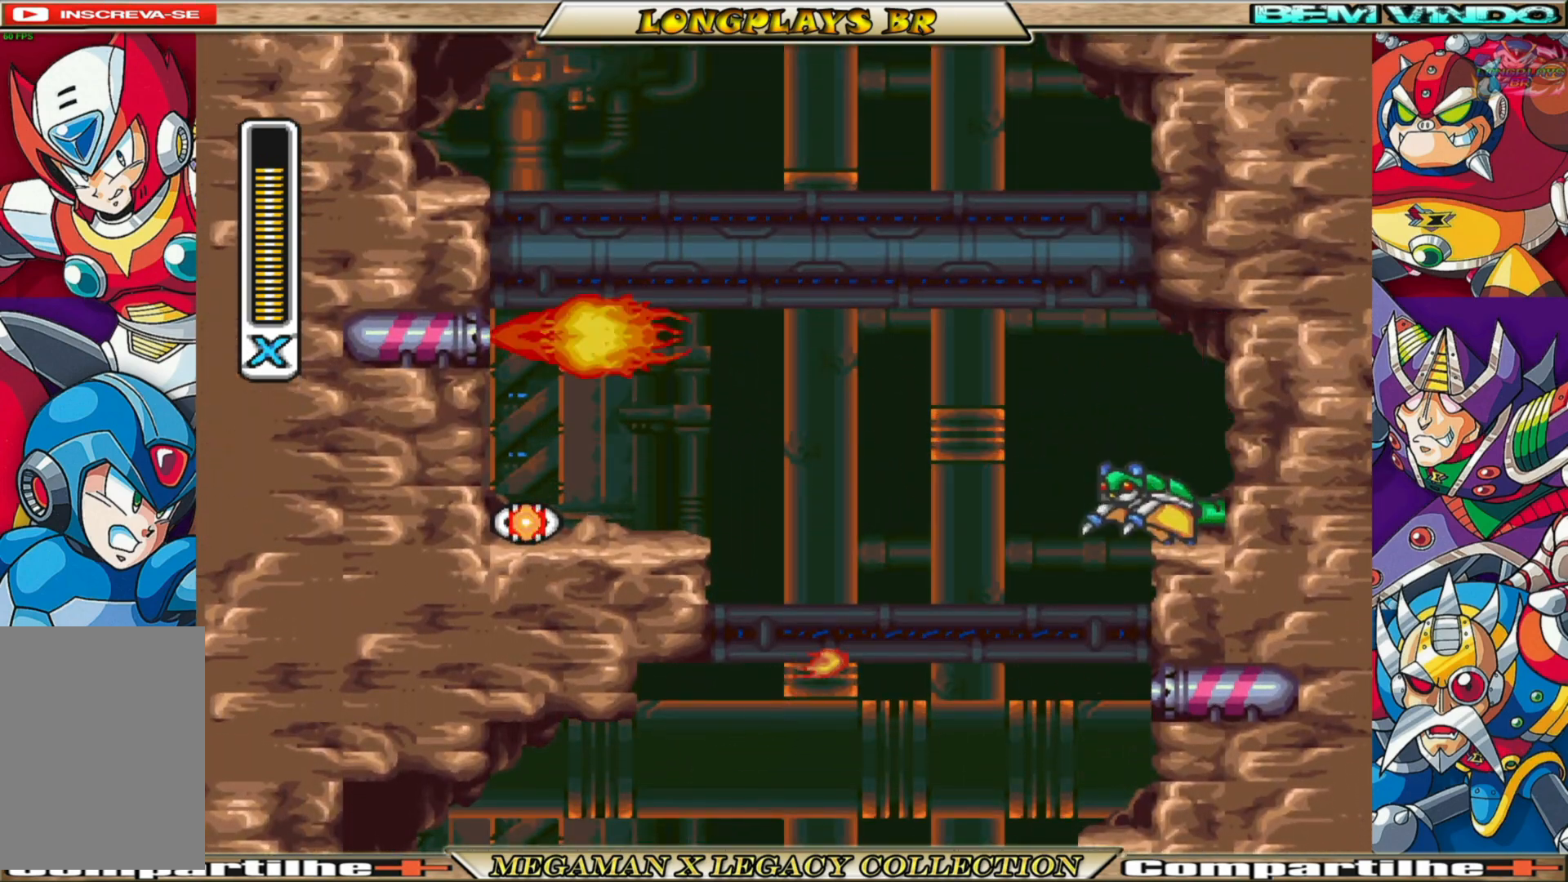
{"buttons": ["A", "B", "DPAD_LEFT"], "left_stick": "center", "right_stick": "center", "events": [[233, "DPAD_RIGHT", "up"], [317, "DPAD_LEFT", "down"], [400, "B", "down"], [433, "A", "down"]]}
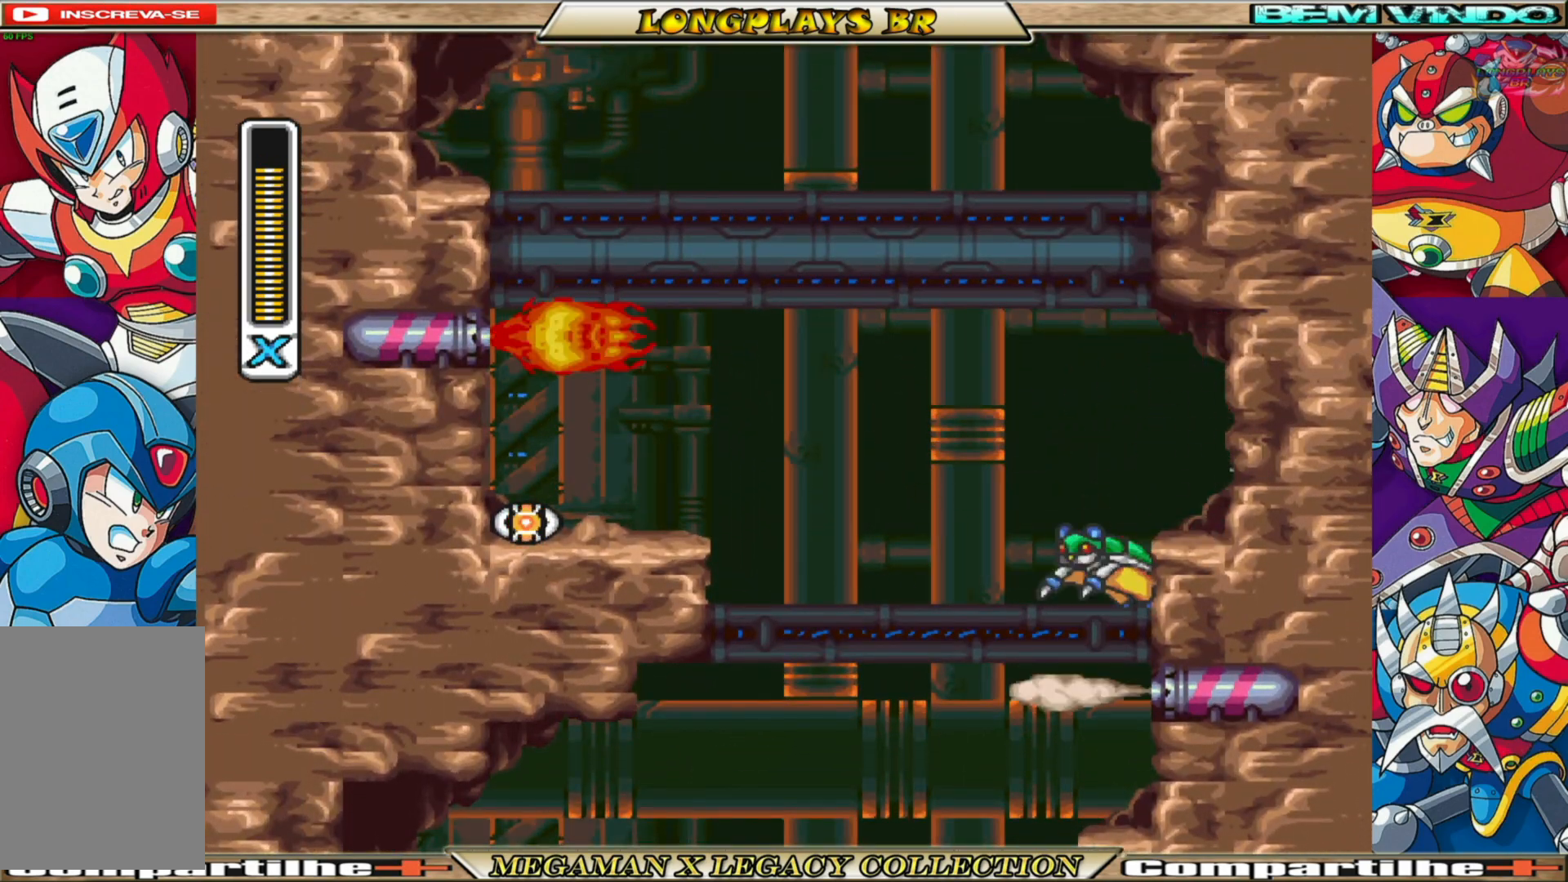
{"buttons": ["B", "DPAD_LEFT"], "left_stick": "center", "right_stick": "center", "events": [[500, "A", "up"]]}
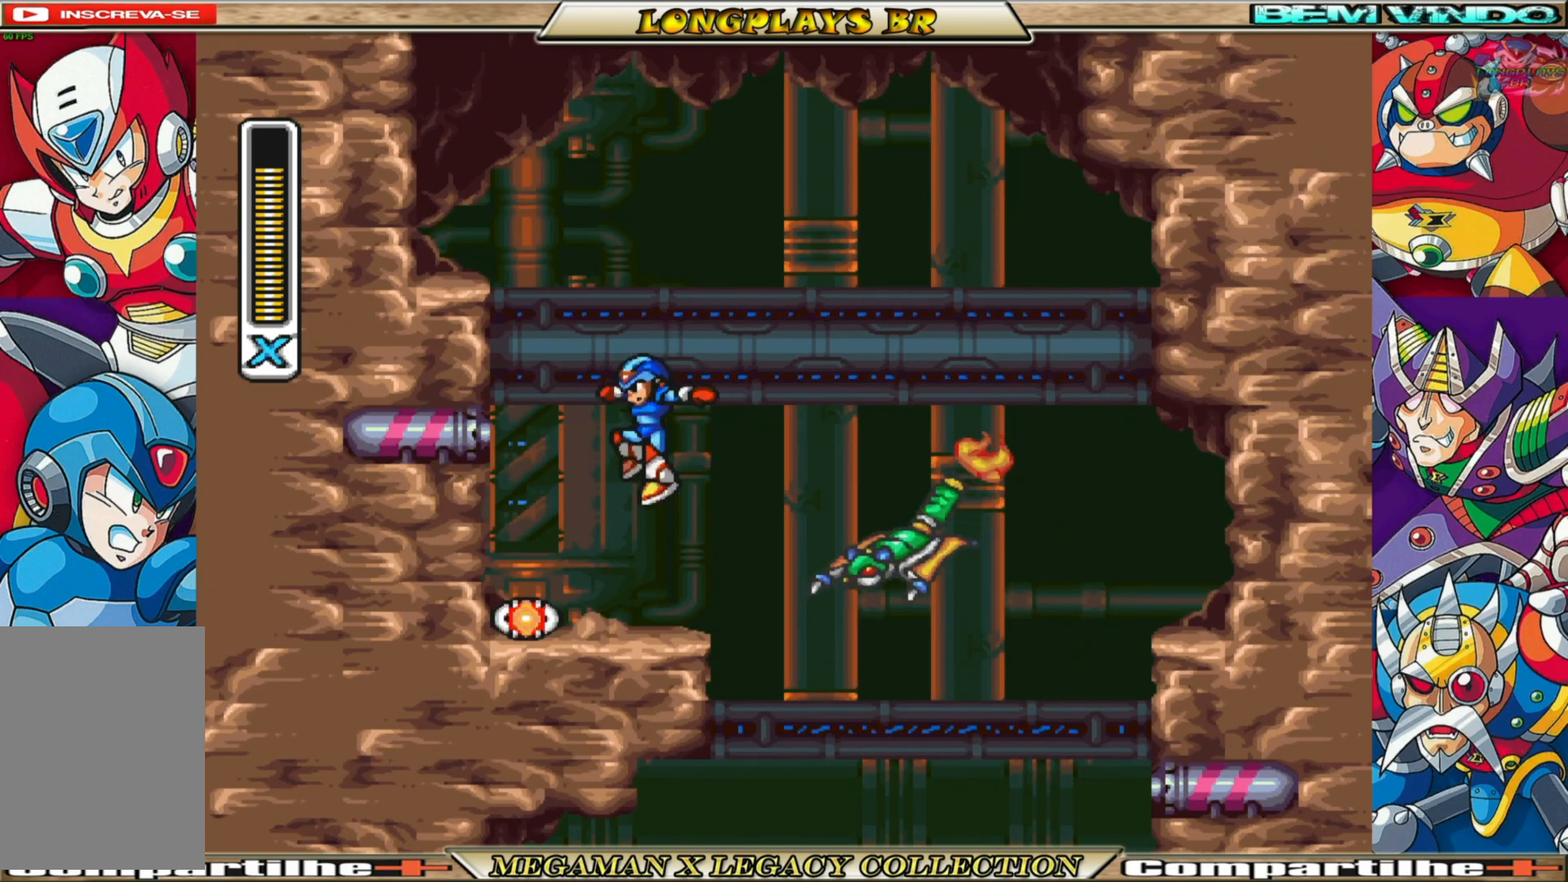
{"buttons": [], "left_stick": "center", "right_stick": "center", "events": [[33, "B", "up"], [50, "DPAD_LEFT", "up"]]}
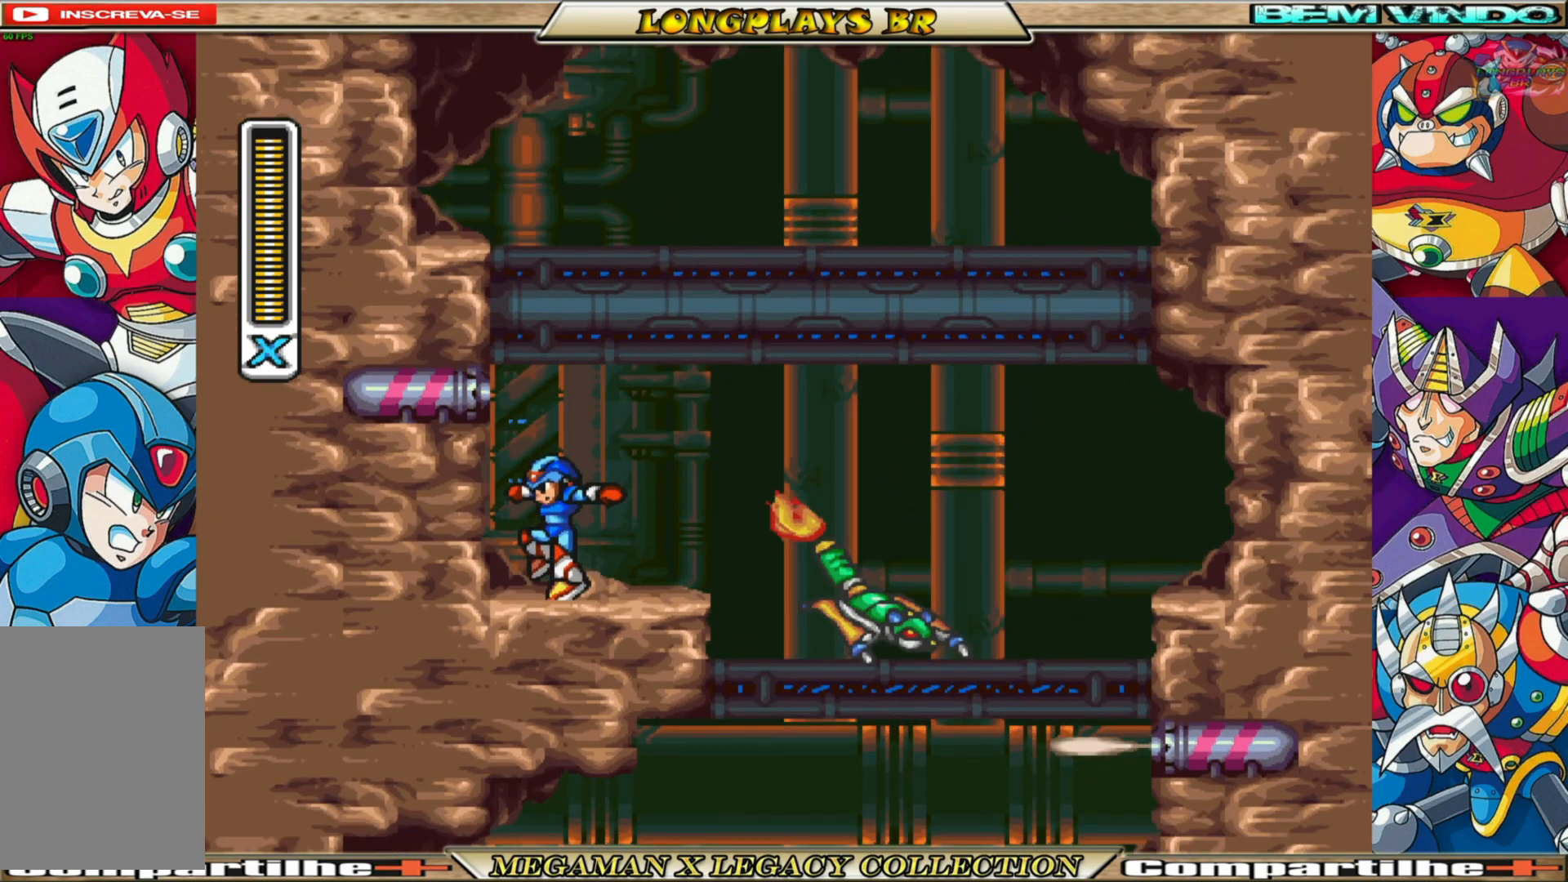
{"buttons": ["A", "DPAD_LEFT"], "left_stick": "center", "right_stick": "center", "events": [[283, "A", "down"], [283, "DPAD_LEFT", "down"]]}
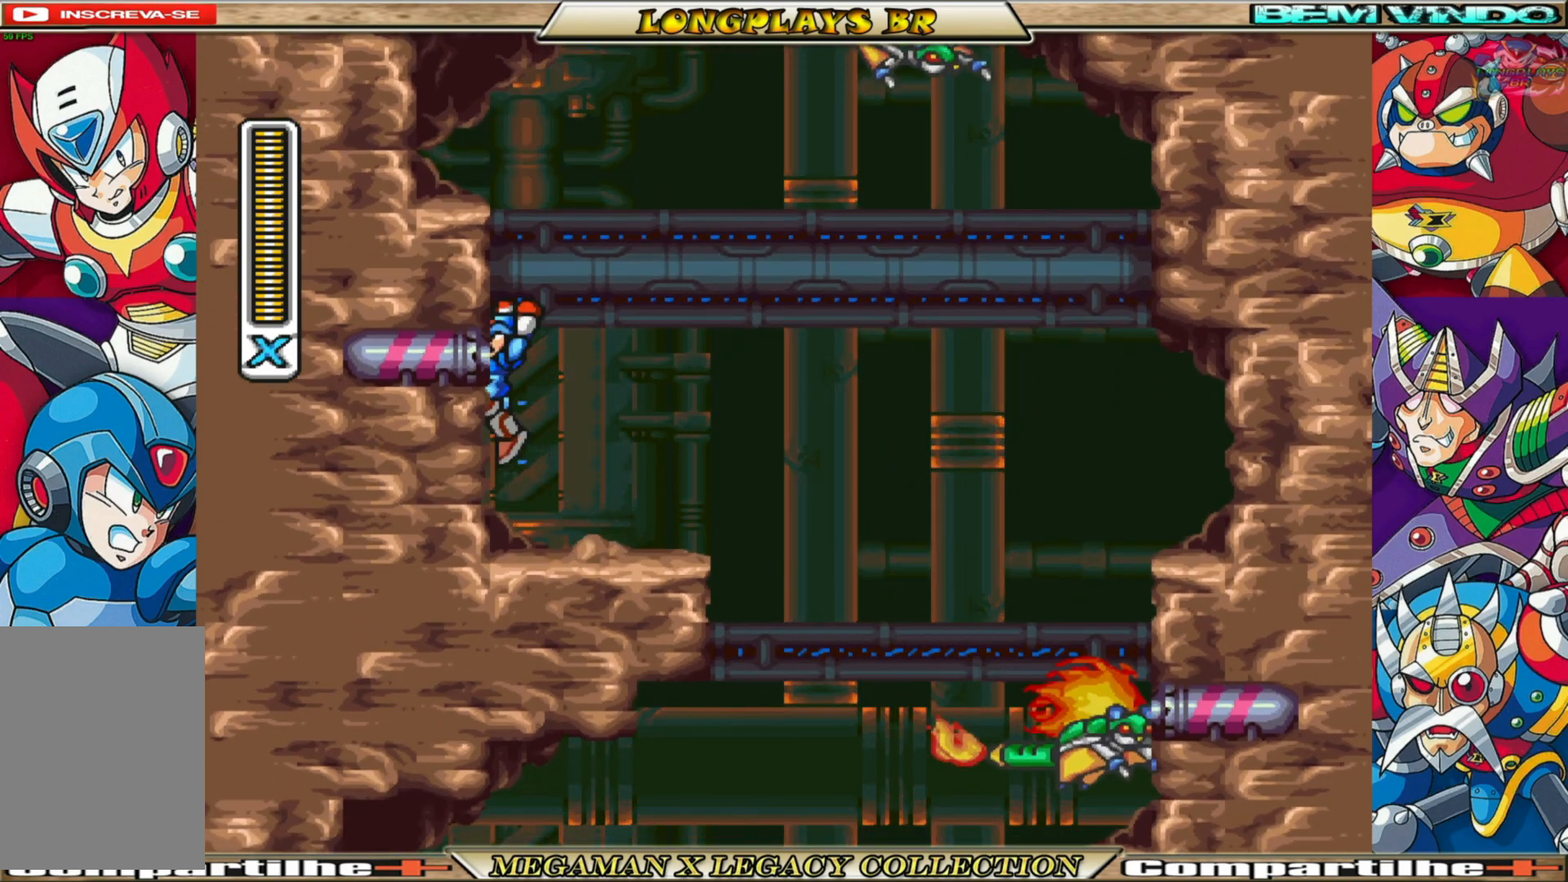
{"buttons": ["DPAD_LEFT"], "left_stick": "center", "right_stick": "center", "events": [[50, "A", "up"], [100, "A", "down"], [467, "A", "up"]]}
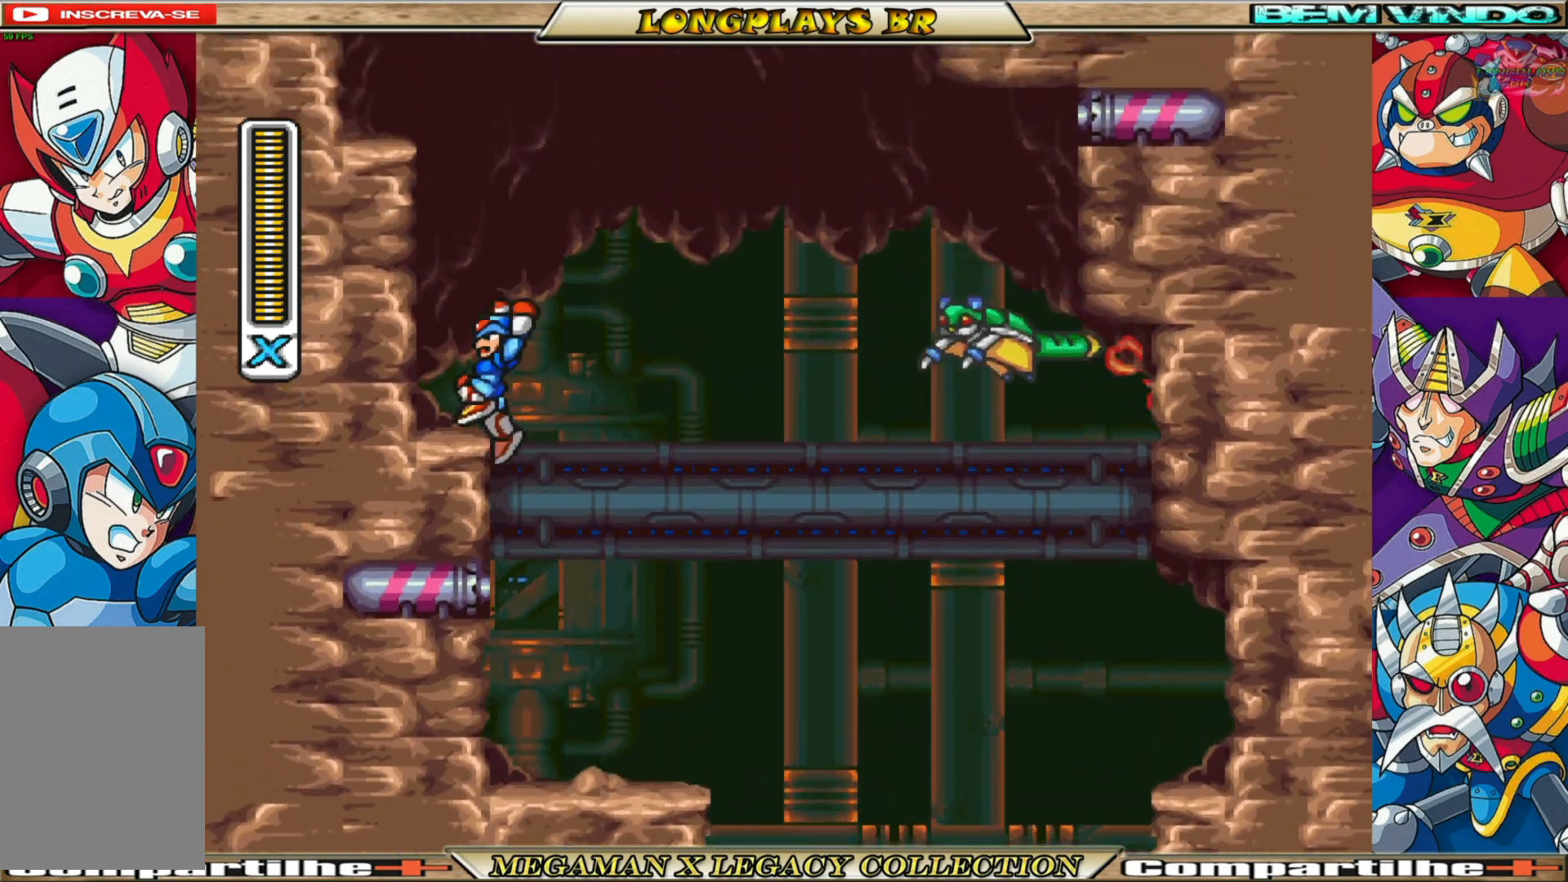
{"buttons": ["DPAD_LEFT"], "left_stick": "center", "right_stick": "center", "events": [[50, "A", "down"], [433, "A", "up"]]}
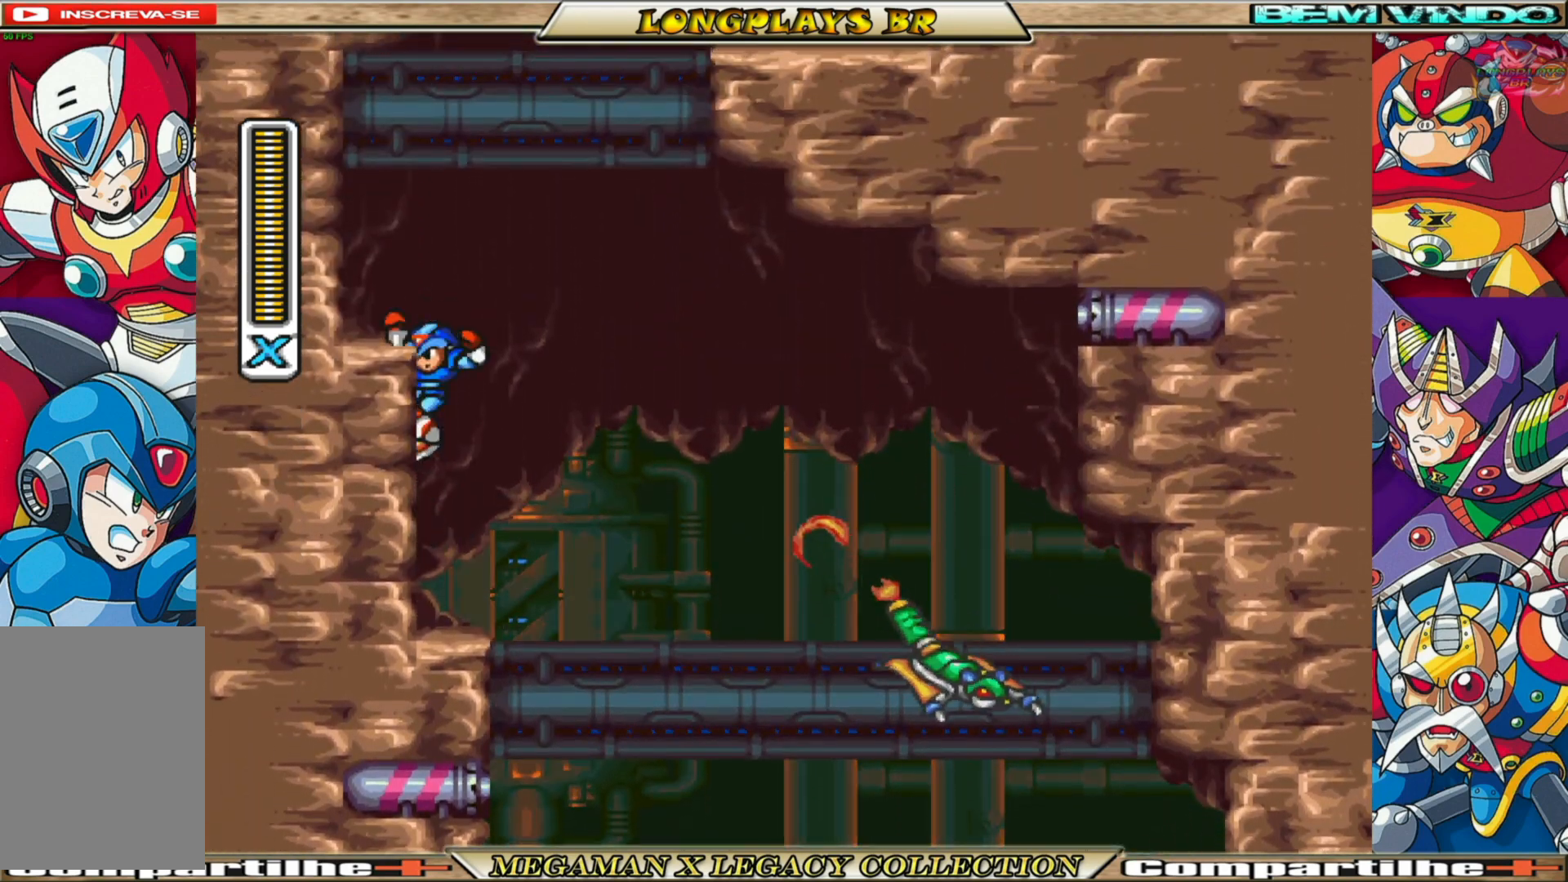
{"buttons": ["DPAD_LEFT"], "left_stick": "center", "right_stick": "center", "events": [[17, "A", "down"], [333, "A", "up"]]}
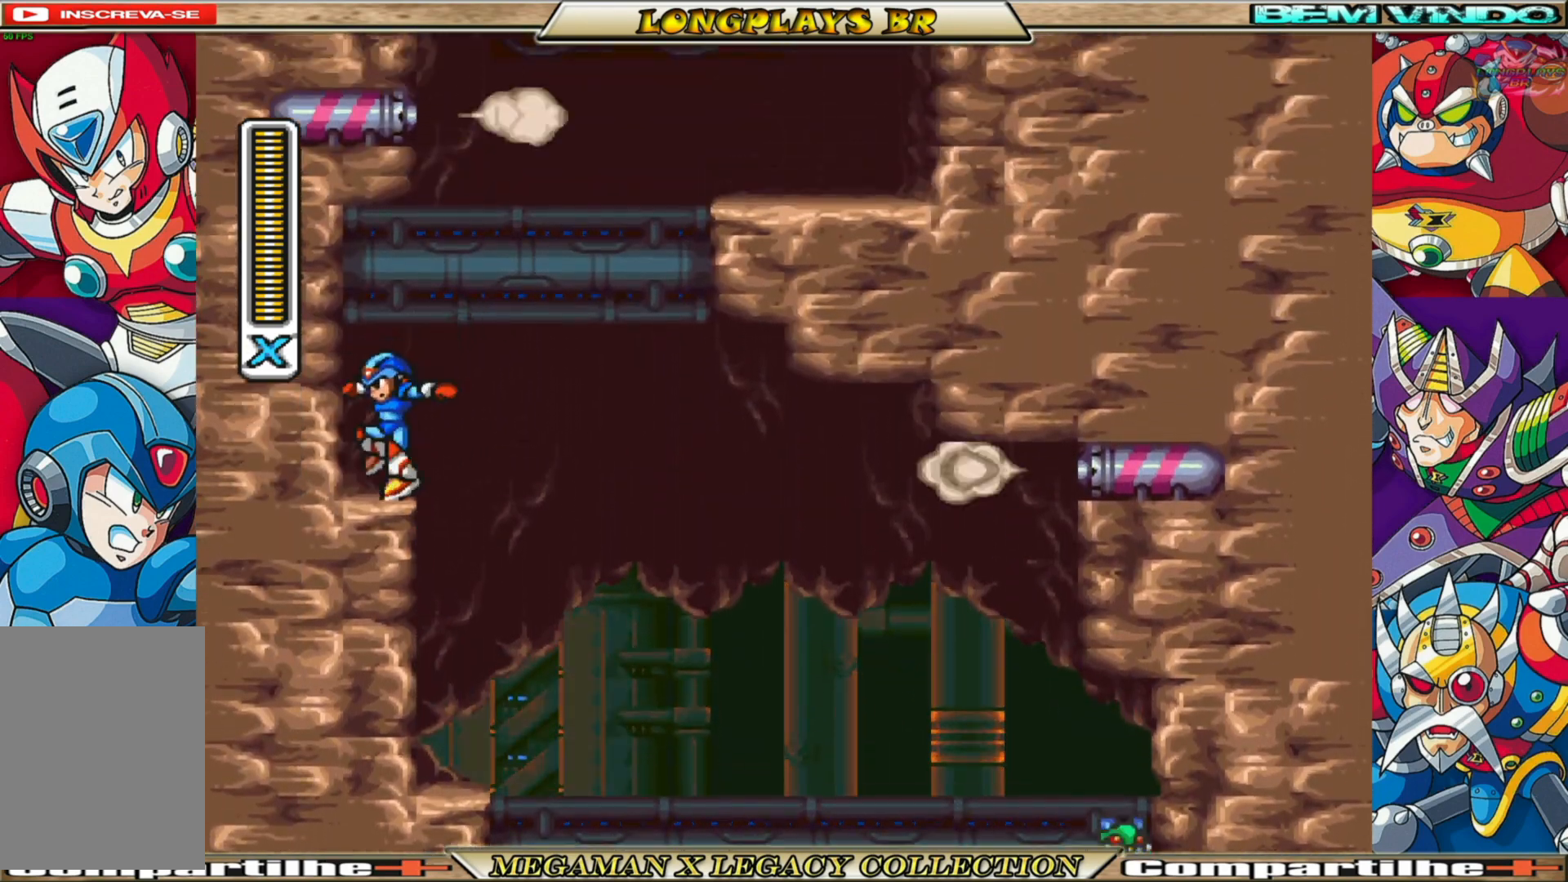
{"buttons": ["A", "B", "DPAD_RIGHT"], "left_stick": "center", "right_stick": "center", "events": [[17, "DPAD_LEFT", "up"], [100, "DPAD_RIGHT", "down"], [217, "B", "down"], [233, "A", "down"]]}
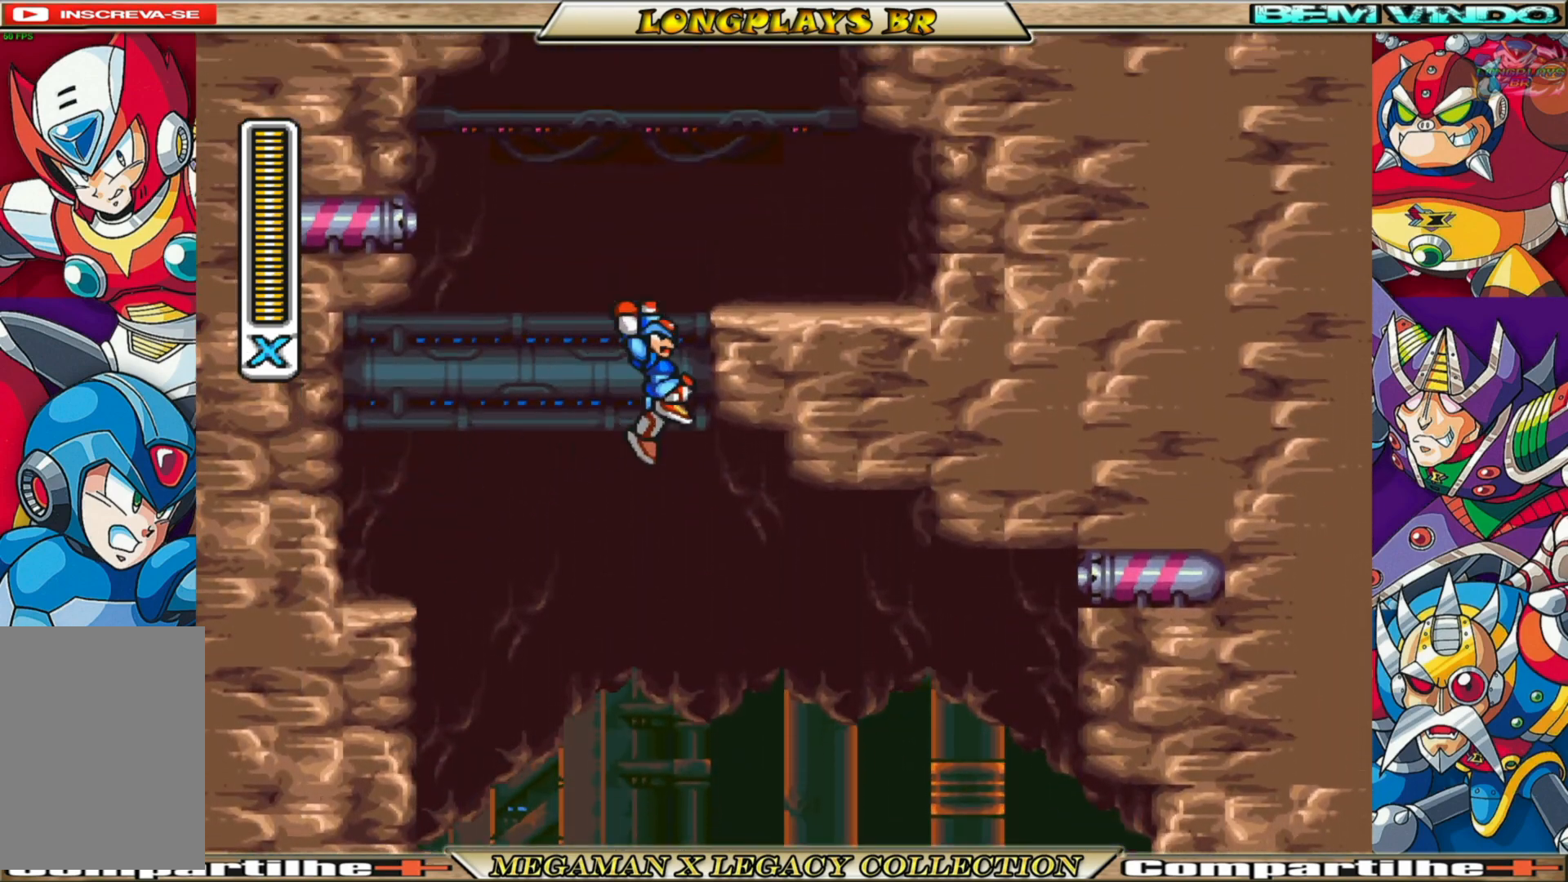
{"buttons": ["A", "B", "DPAD_RIGHT"], "left_stick": "center", "right_stick": "center", "events": [[133, "A", "up"], [150, "B", "up"], [200, "B", "down"], [217, "A", "down"]]}
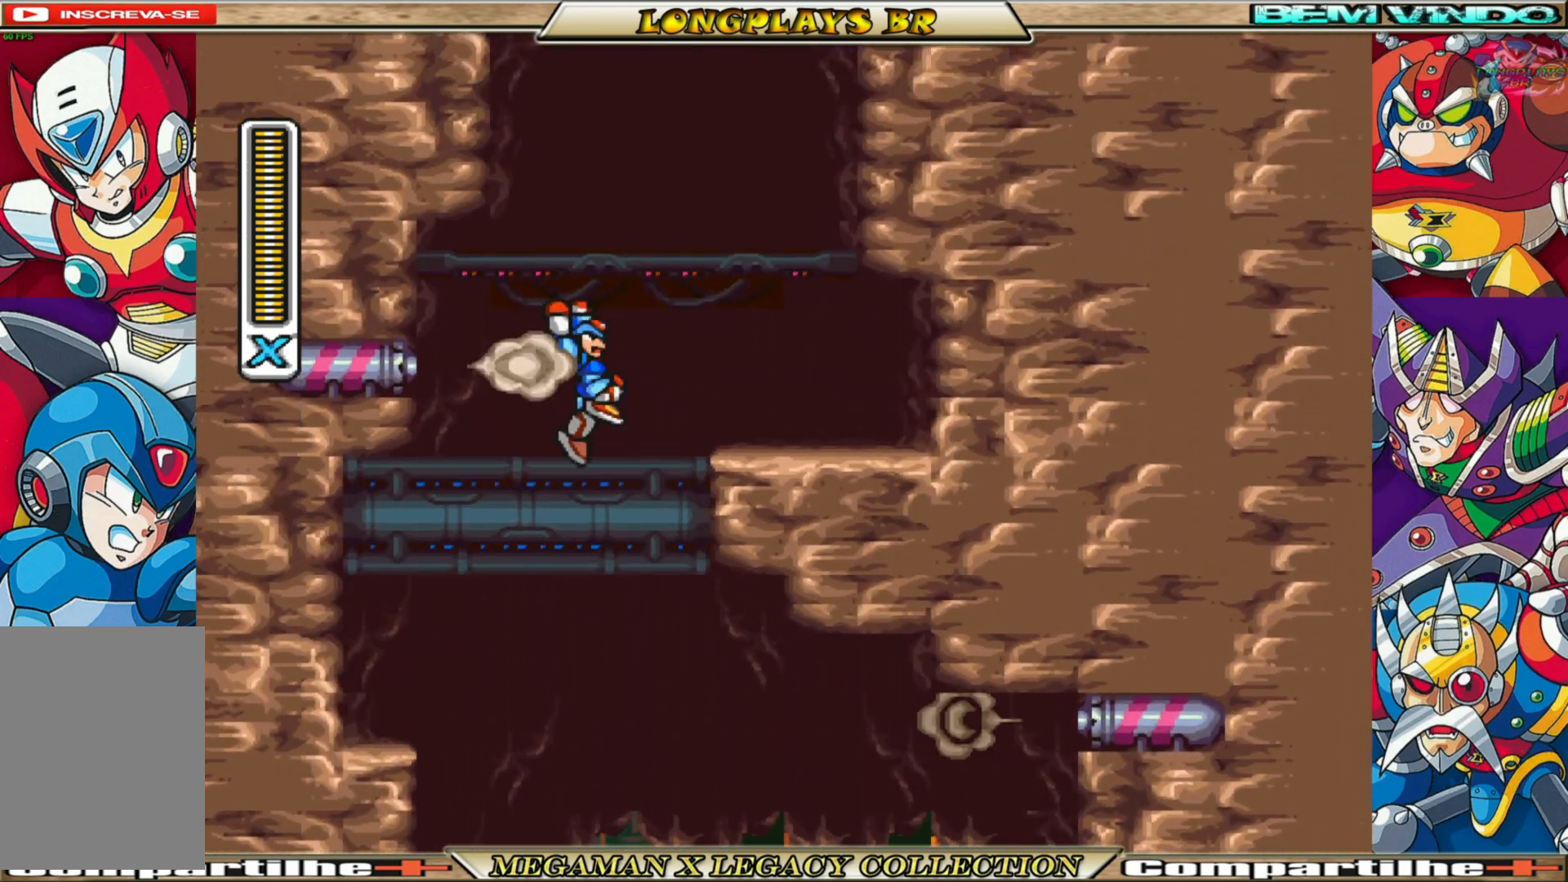
{"buttons": ["A", "B"], "left_stick": "center", "right_stick": "center", "events": [[83, "A", "up"], [117, "B", "up"], [167, "DPAD_RIGHT", "up"], [467, "B", "down"], [483, "A", "down"]]}
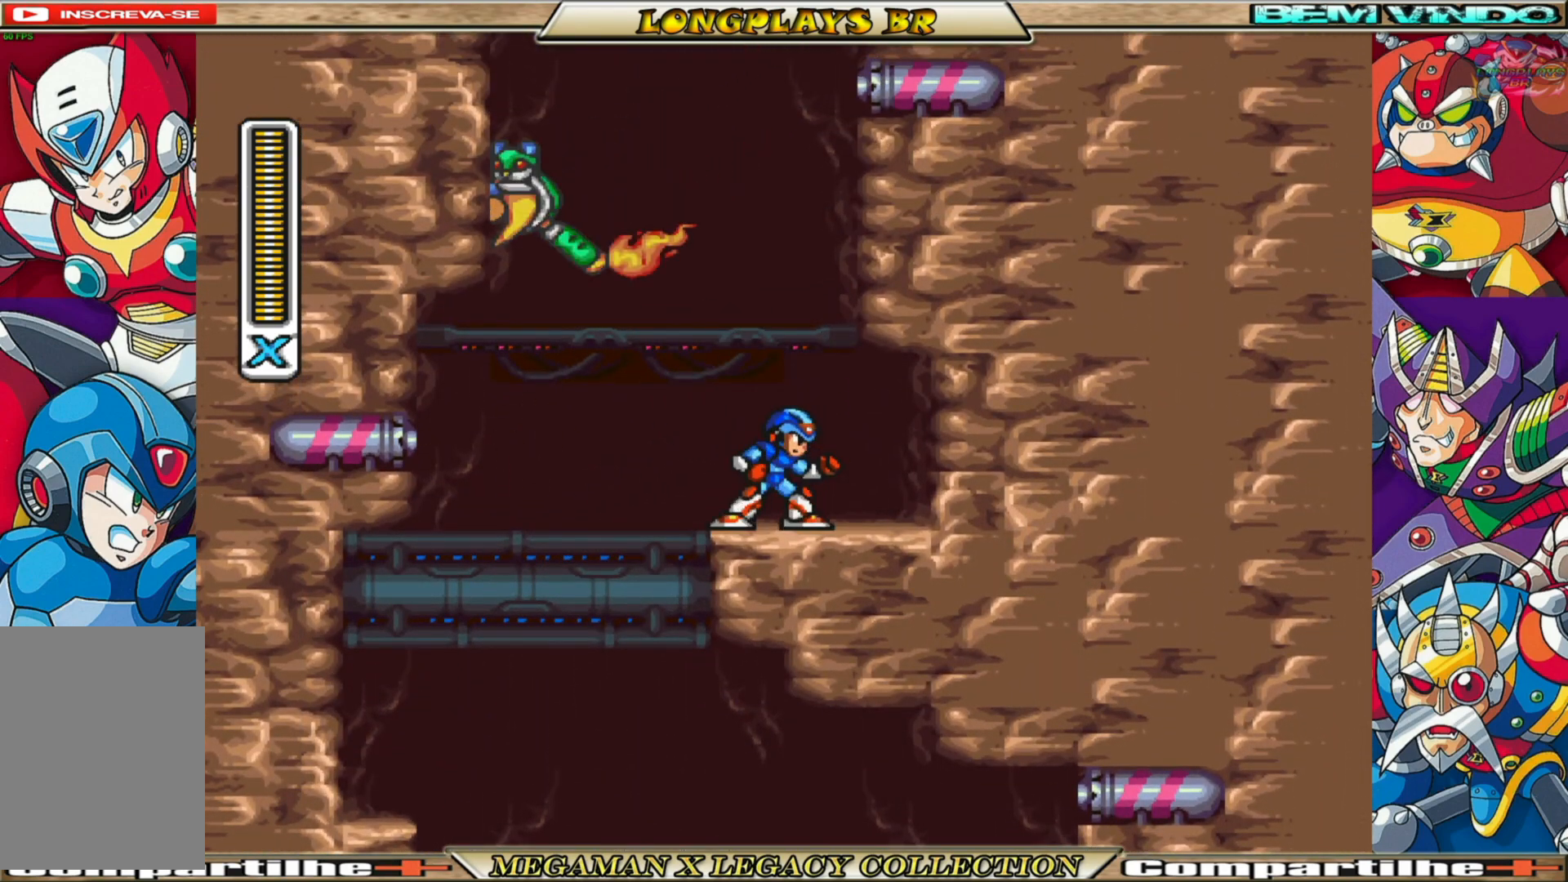
{"buttons": ["A", "B", "DPAD_RIGHT"], "left_stick": "center", "right_stick": "center", "events": [[183, "DPAD_RIGHT", "down"], [300, "A", "up"], [317, "B", "up"], [383, "A", "down"], [383, "B", "down"]]}
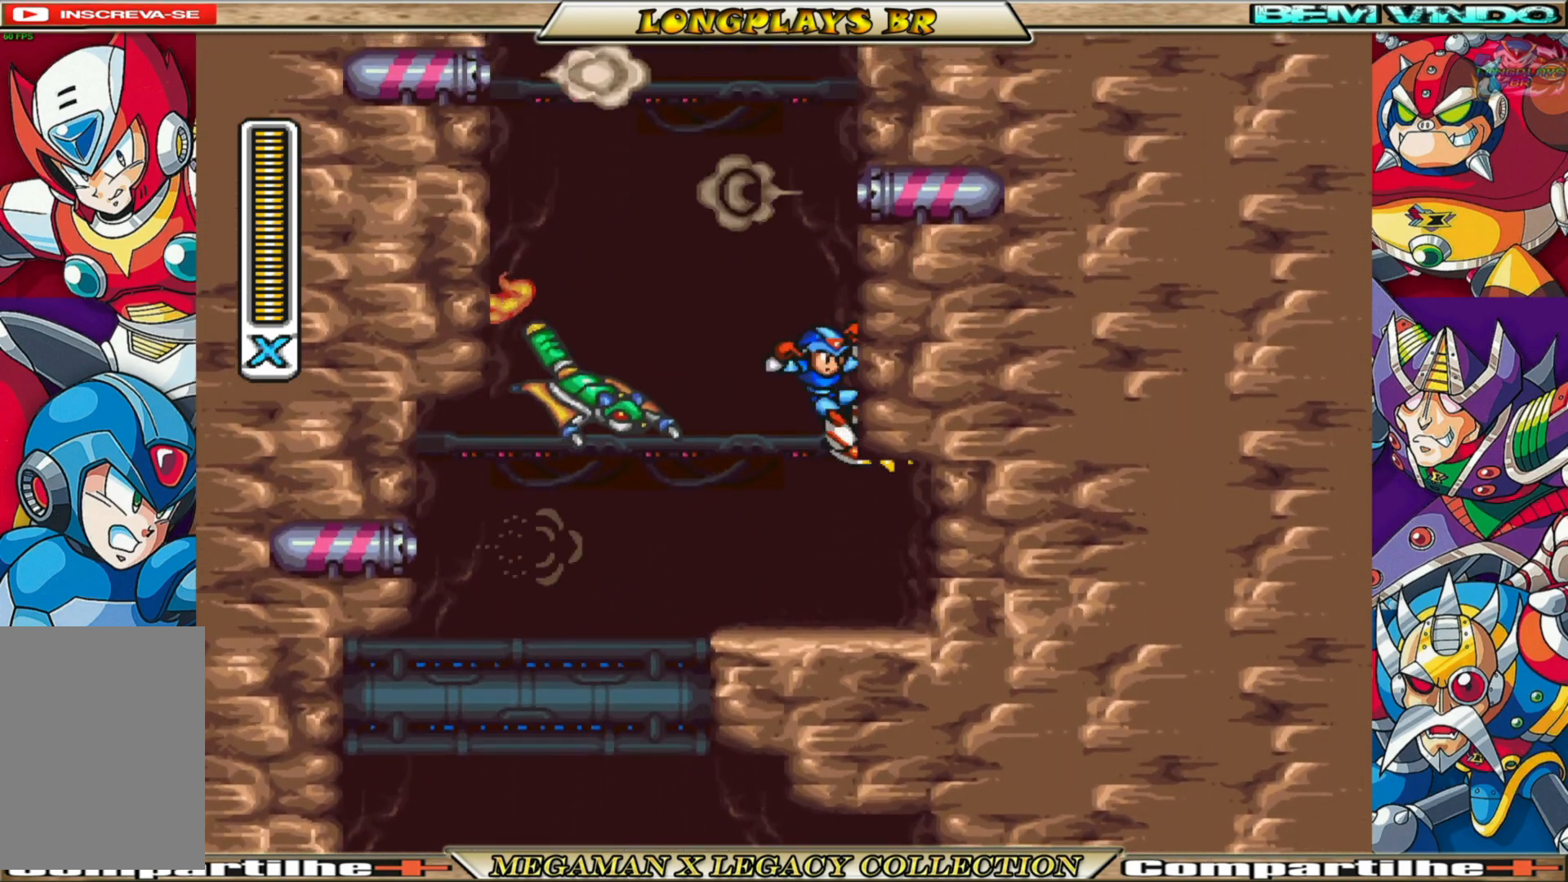
{"buttons": ["A", "B"], "left_stick": "center", "right_stick": "center", "events": [[267, "A", "up"], [267, "B", "up"], [450, "B", "down"], [467, "A", "down"], [500, "DPAD_RIGHT", "up"]]}